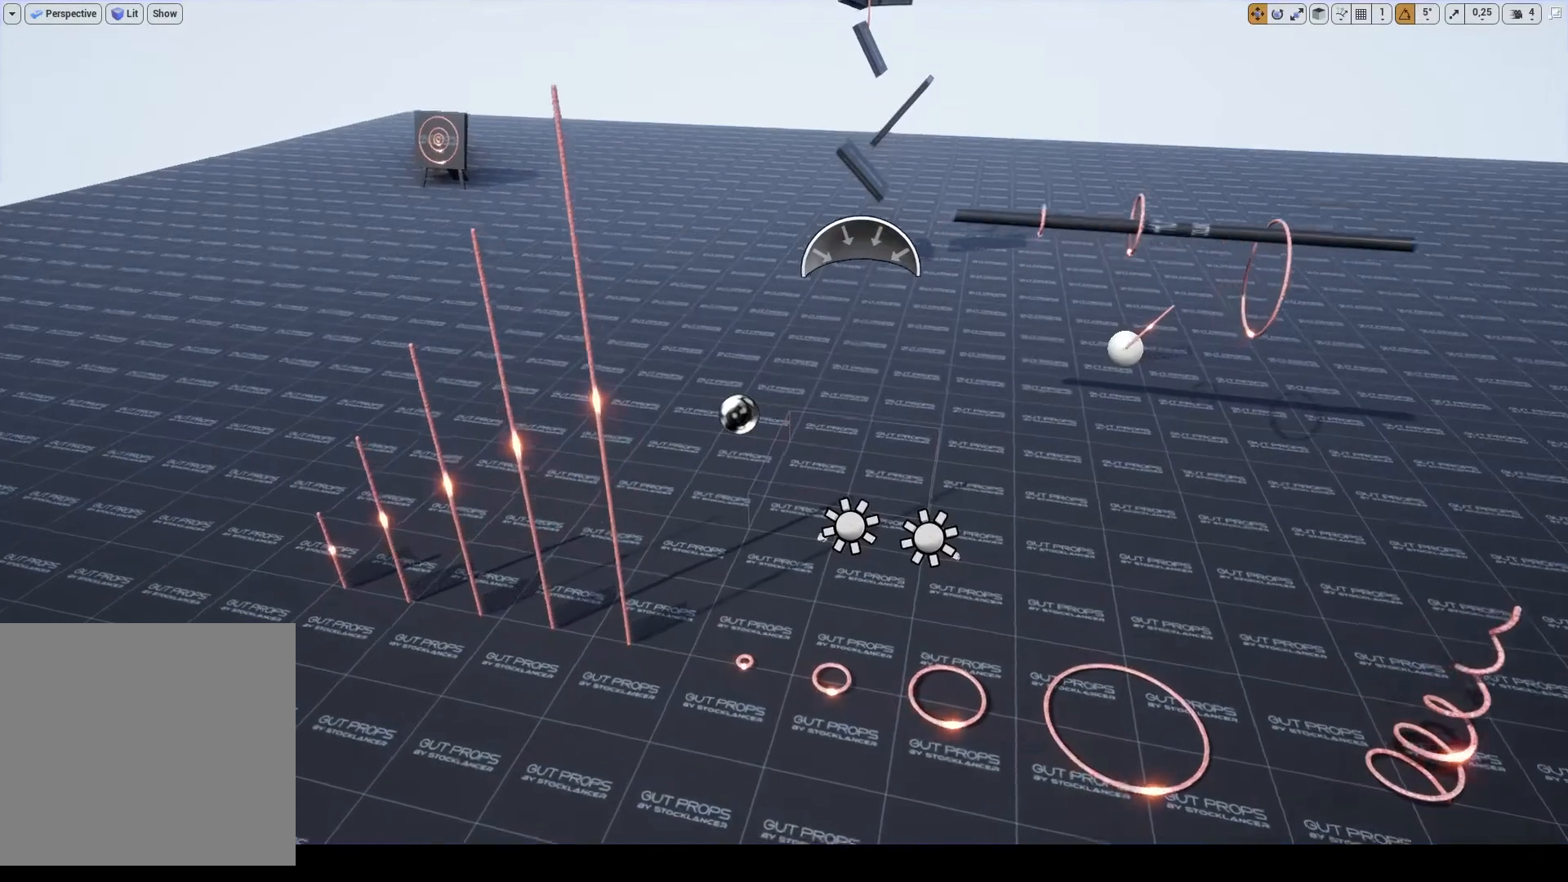
Gameplay with keyboard and mouse; each line is a JSON object with the keys and mouse buttons held at the frame after it. "events" lists presses ("down") and releases ("up") of ".", "/", "0", "1", "2", "3", "4", "5", "6", "7", "8", "9", "a", "alt_l", "alt_r", "b", "backslash", "backspace", "c", "caps_lock", "comma", "ctrl_l", "ctrl_r", "d", "e", "equals", "escape", "f", "f1", "f10", "f11", "f12", "f2", "f3", "f4", "f5", "f6", "f7", "f8", "f9", "g", "h", "i", "j", "k", "l", "lbracket", "m", "minus", "n", "o", "p", "q", "quote", "r", "rbracket", "return", "s", "semicolon", "shift_l", "shift_r", "space", "super_l", "super_r", "t", "tab", "tilde", "u", "v", "w", "x", "y", "z", "mouse_left", "mouse_wheel", "mouse_right", "mouse_mb4" and "mouse_mb5" between this image and that frame as [ms after this image, input, new state], when the widget could be followed in between. "mouse_left", "mouse_wheel", "mouse_right", "mouse_mb4", "mouse_mb5" = the "left", "wheel", "right", "mb4", "mb5" buttons of the "mouse" list. No other keys are recorded. "wheel" means that the mouse wheel is clicked or scrolled. Mouse movement is not recorded.
{"keys": ["w"], "mouse": [], "events": [[33, "w", "down"], [67, "mouse_wheel", "up"]]}
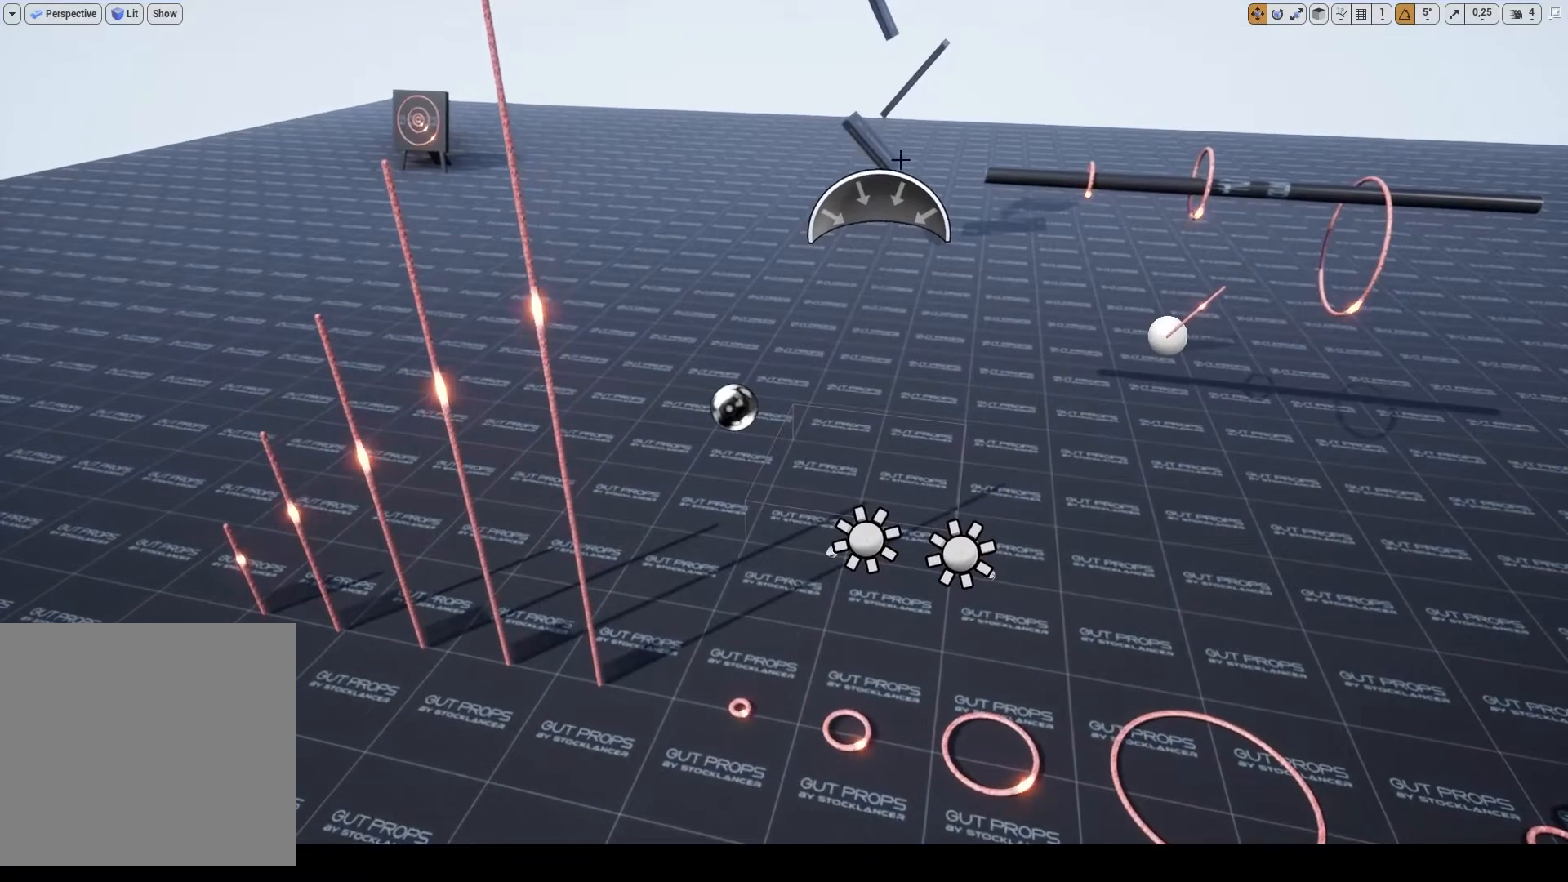
{"keys": [], "mouse": ["left"], "events": [[33, "w", "up"], [500, "mouse_left", "down"]]}
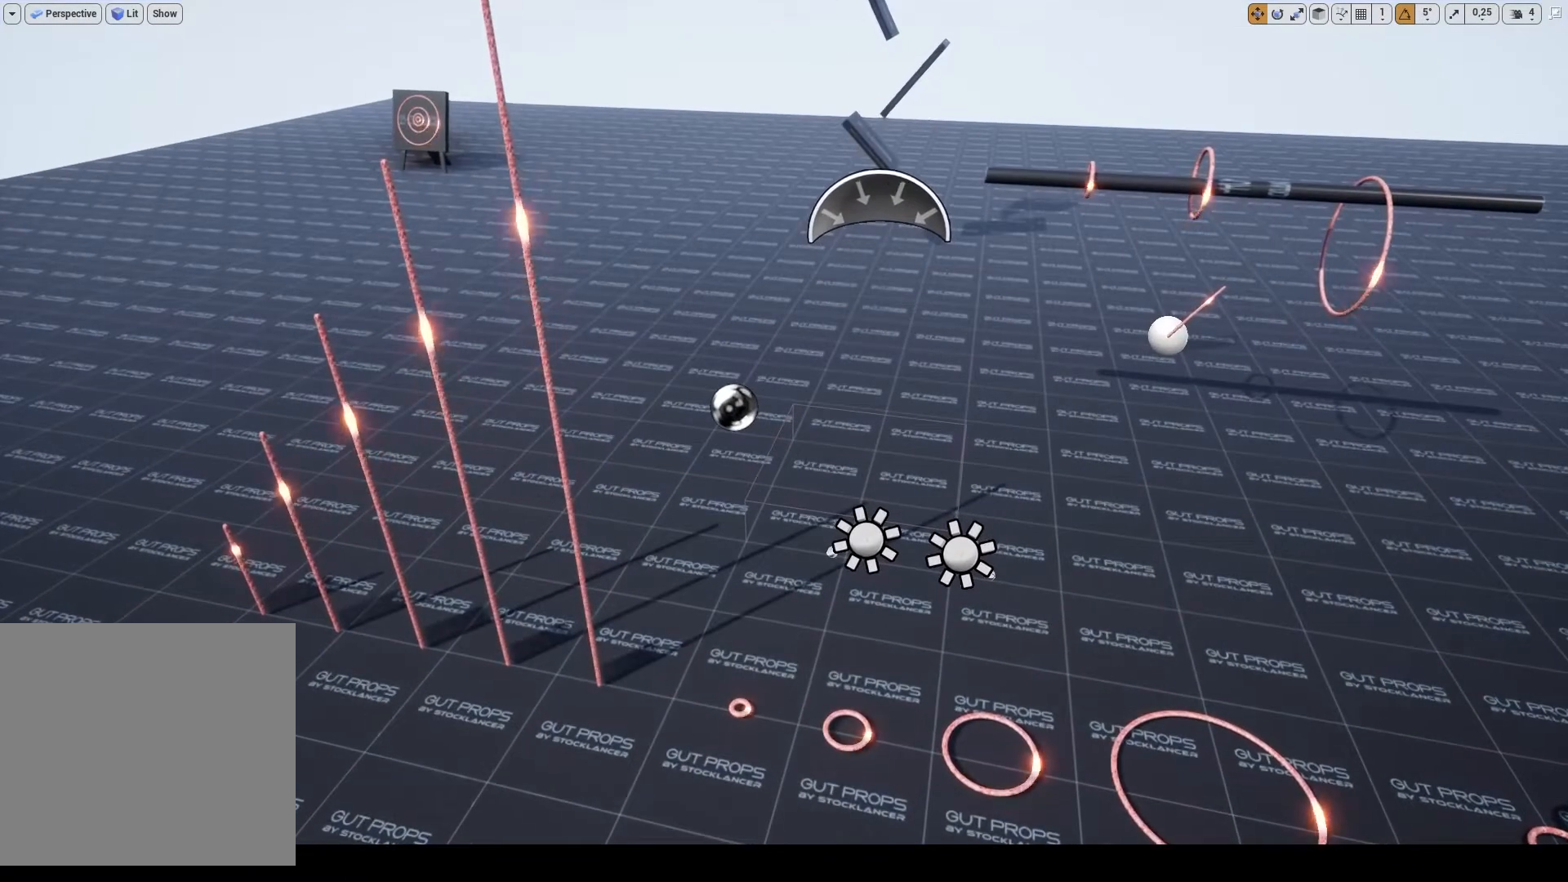
{"keys": [], "mouse": [], "events": [[67, "mouse_left", "up"], [200, "f", "down"], [300, "f", "up"]]}
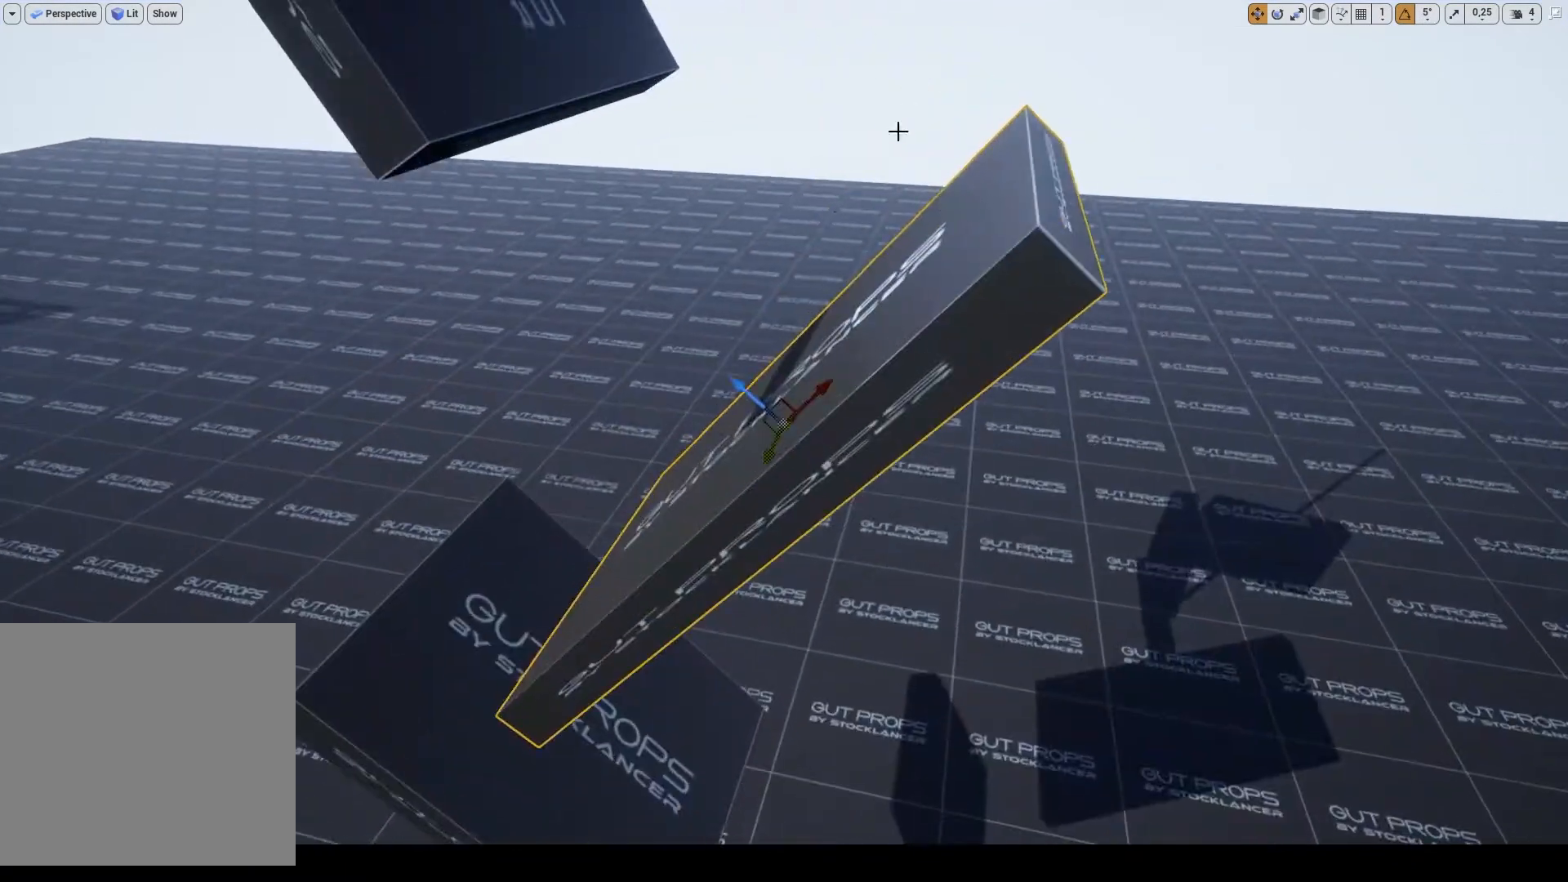
{"keys": [], "mouse": [], "events": []}
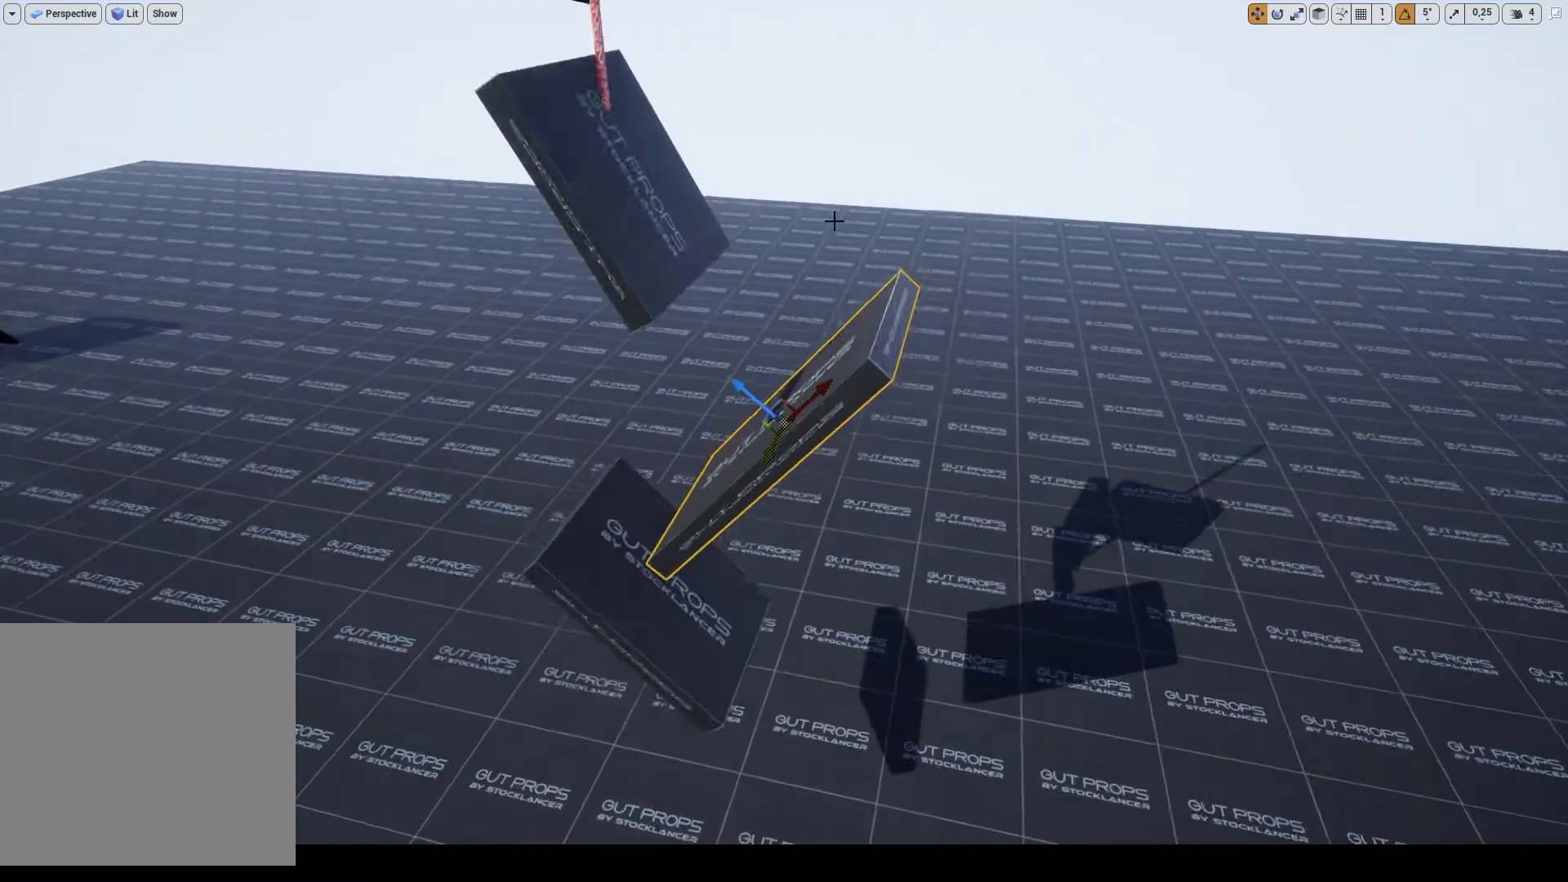
{"keys": ["alt_l"], "mouse": ["wheel"], "events": [[33, "alt_l", "down"], [233, "mouse_wheel", "down"]]}
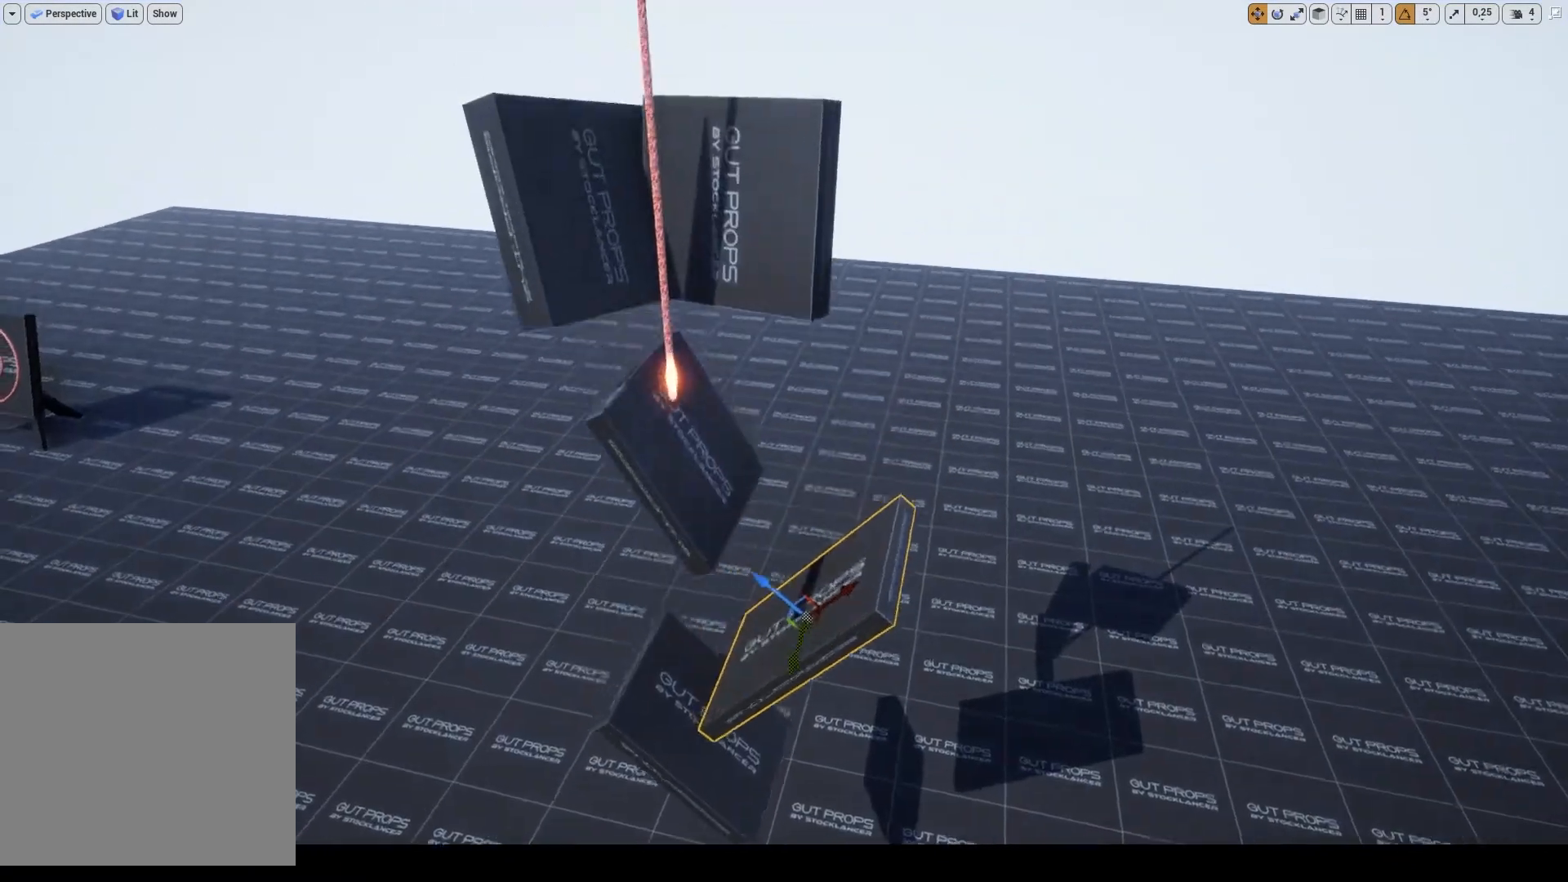
{"keys": ["8", "ctrl_l", "shift_l"], "mouse": [], "events": [[167, "mouse_wheel", "up"], [200, "alt_l", "up"], [500, "8", "down"], [500, "ctrl_l", "down"], [500, "shift_l", "down"]]}
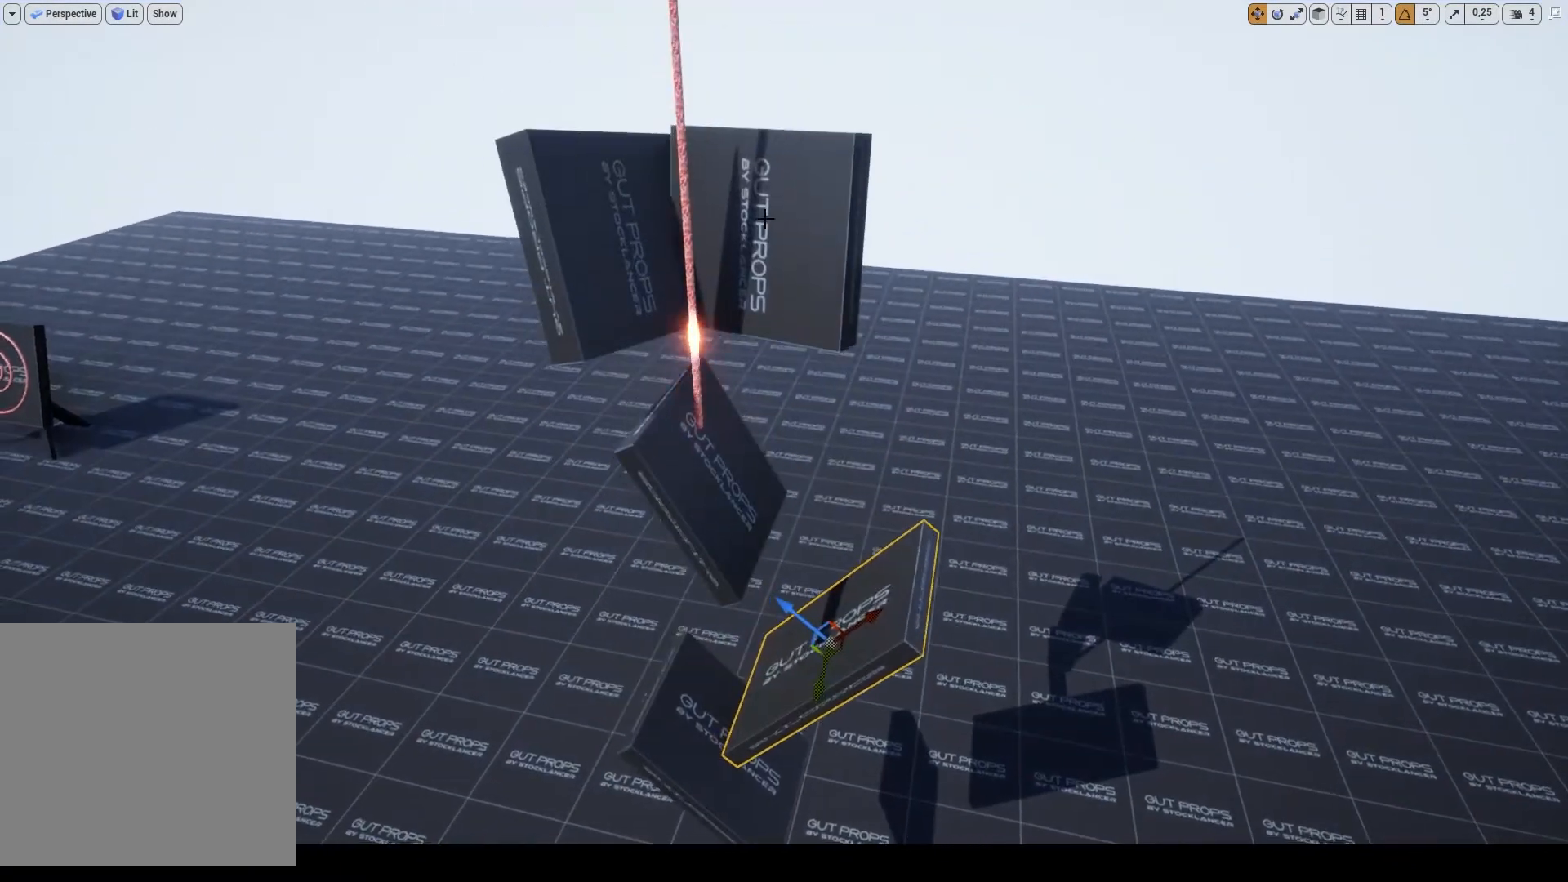
{"keys": [], "mouse": [], "events": [[100, "8", "up"], [100, "ctrl_l", "up"], [100, "shift_l", "up"]]}
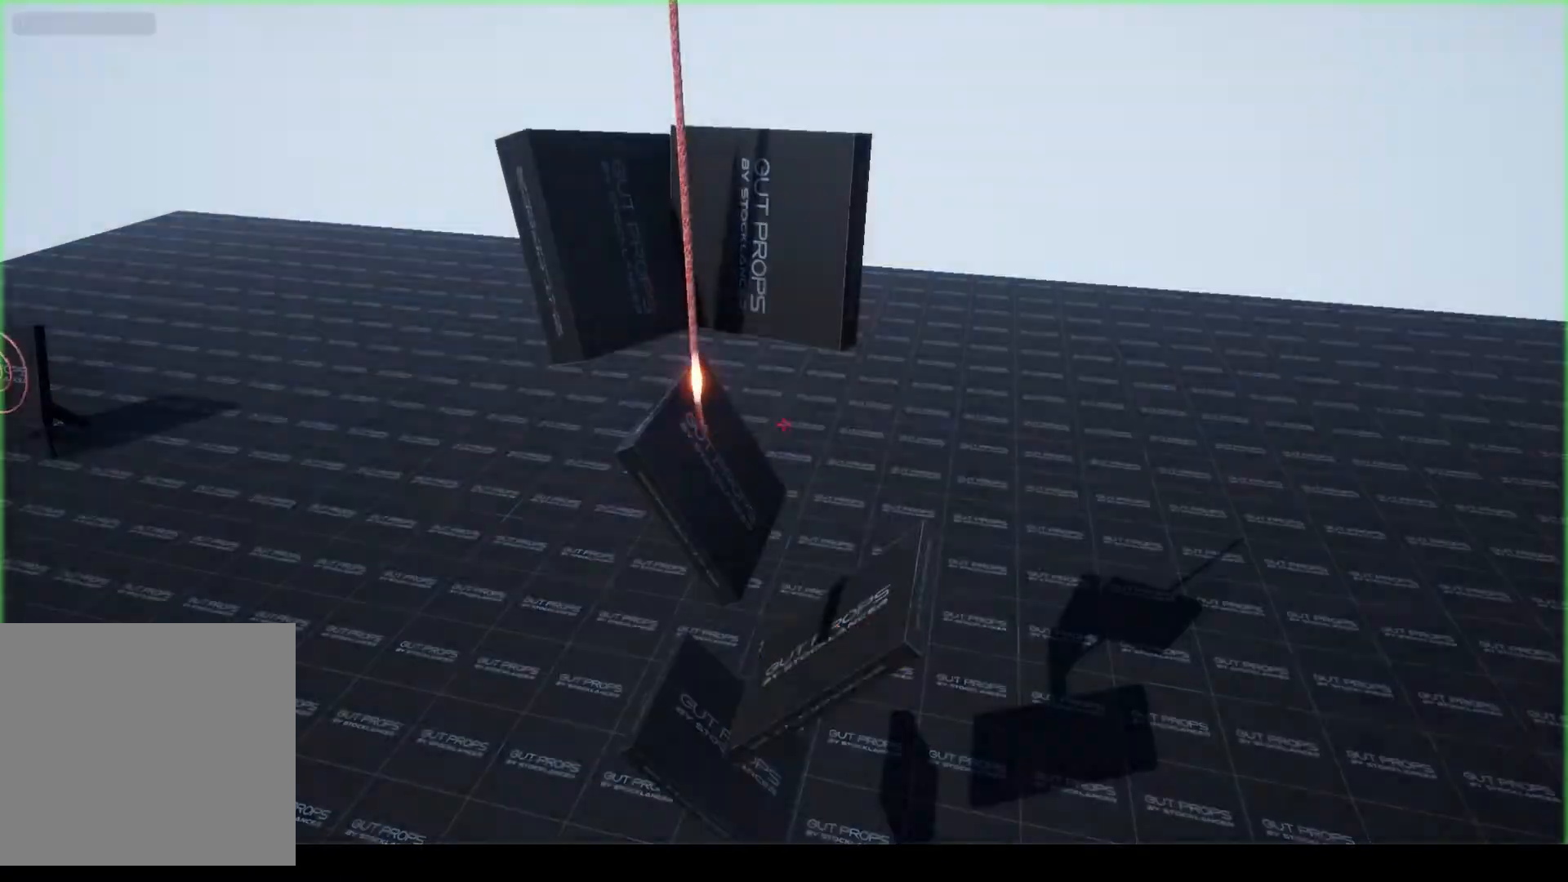
{"keys": [], "mouse": [], "events": []}
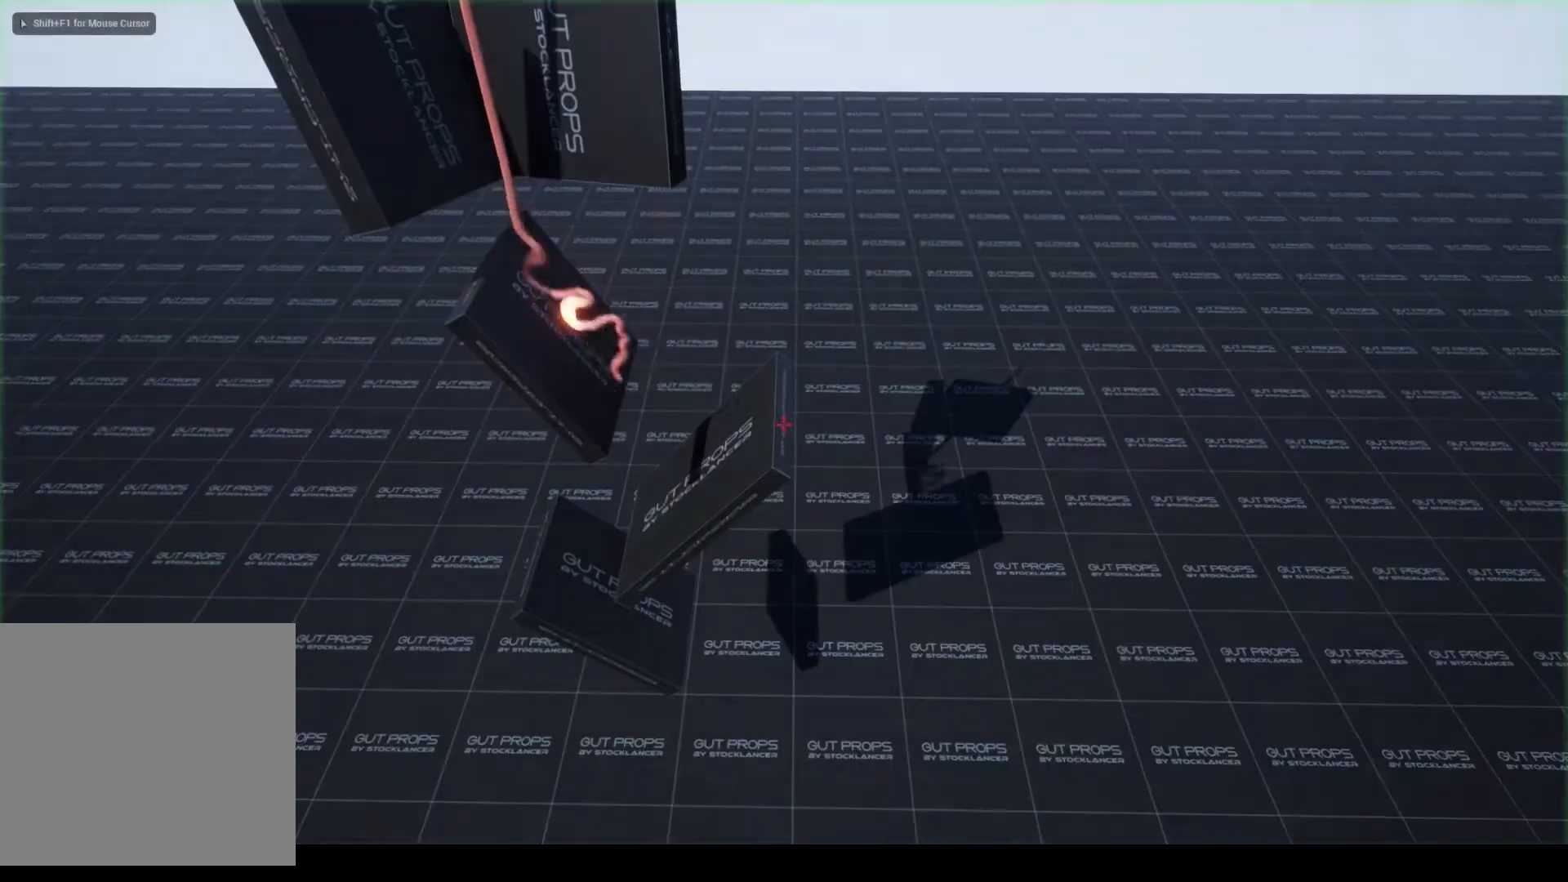
{"keys": [], "mouse": [], "events": []}
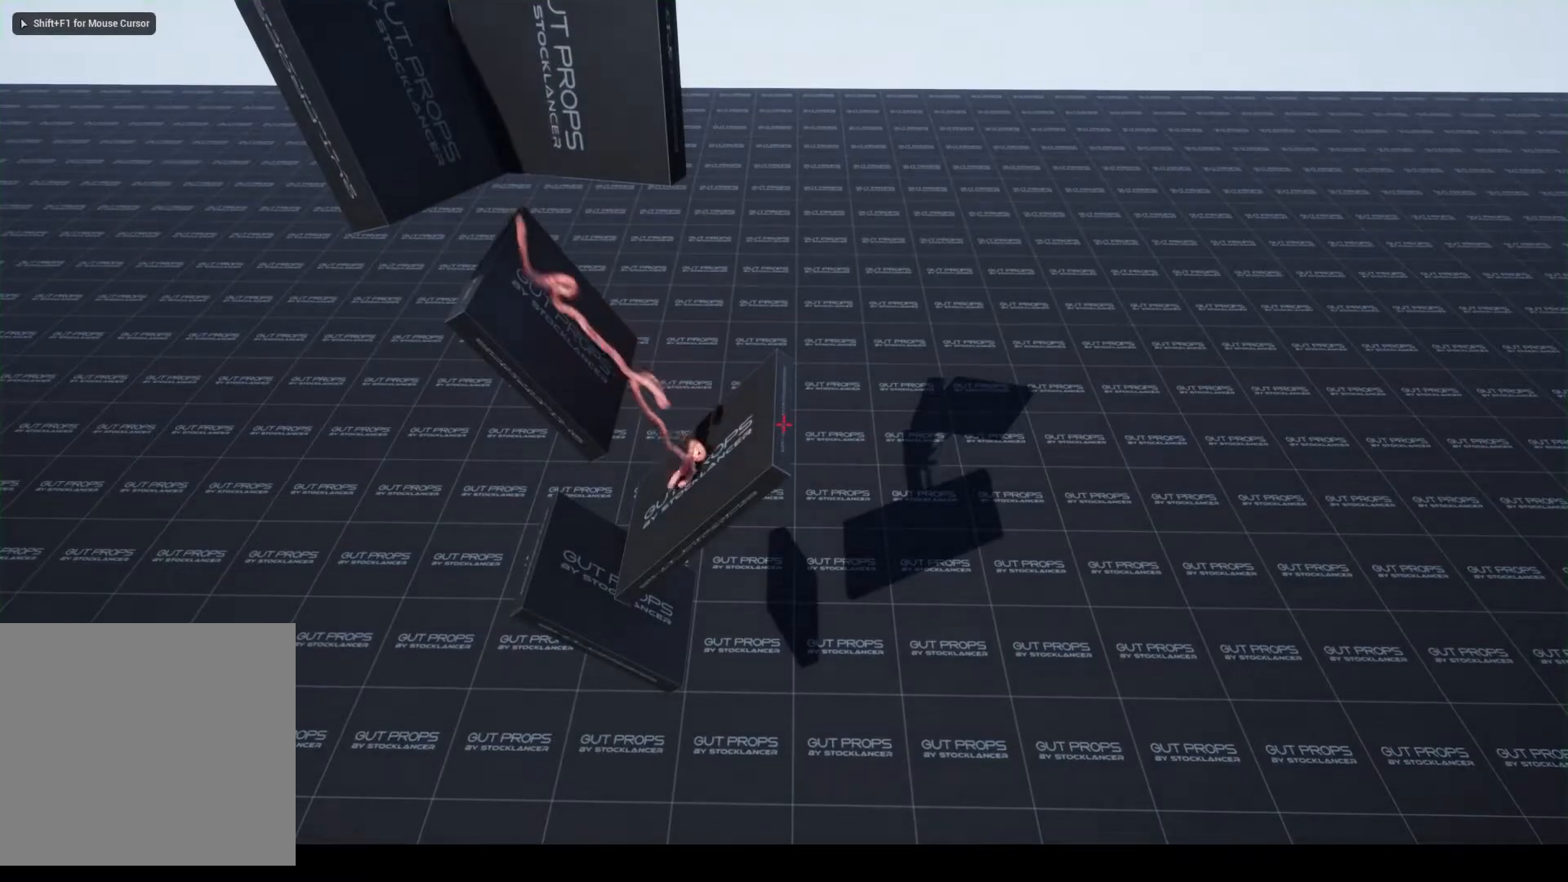
{"keys": [], "mouse": [], "events": []}
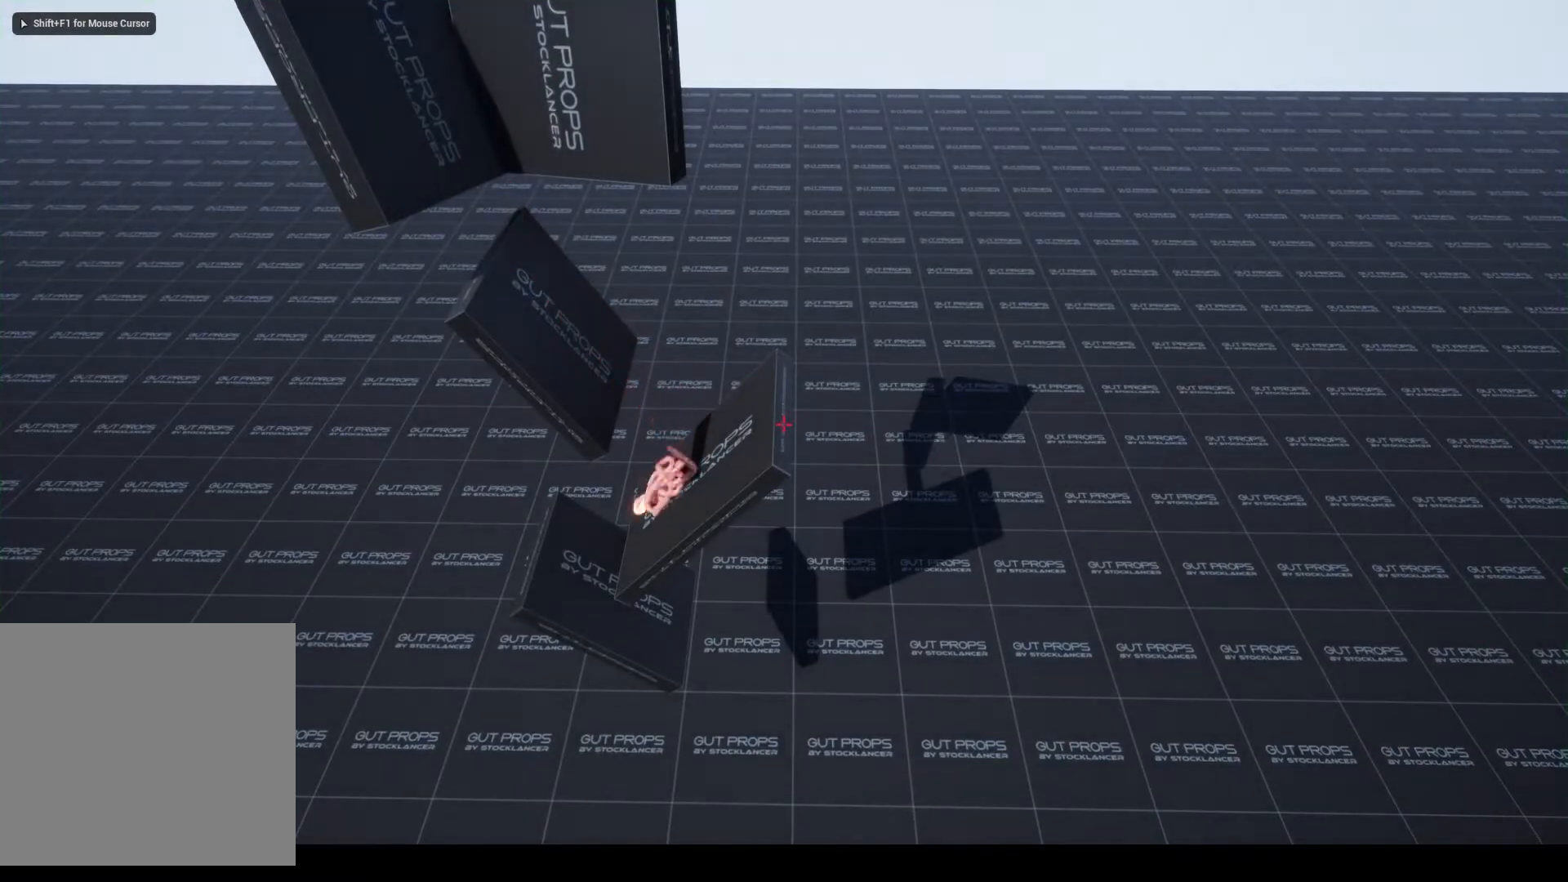
{"keys": [], "mouse": [], "events": []}
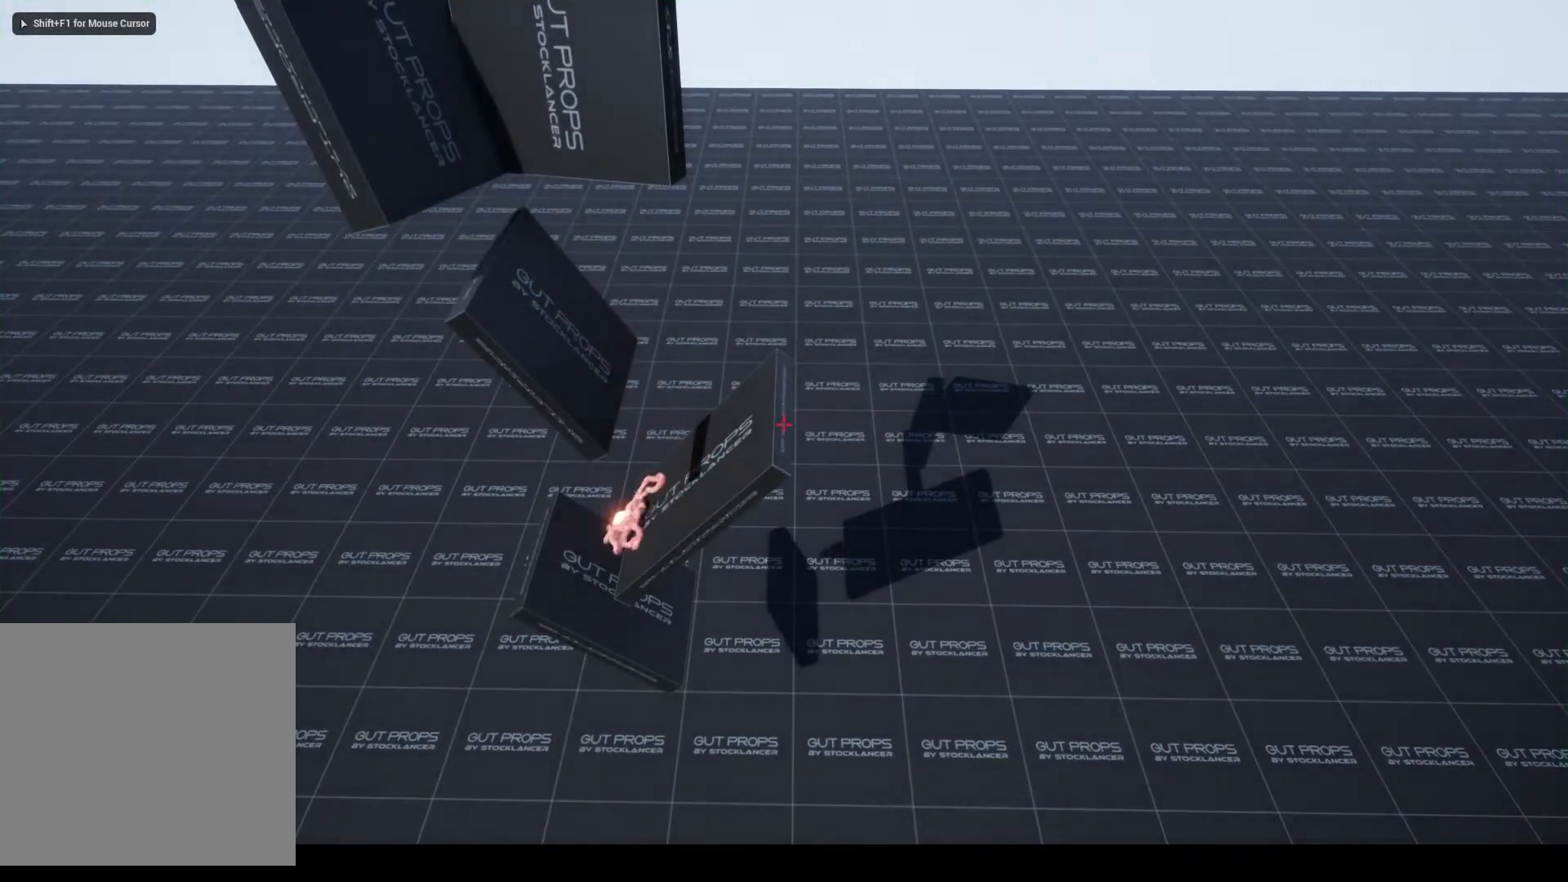
{"keys": [], "mouse": [], "events": []}
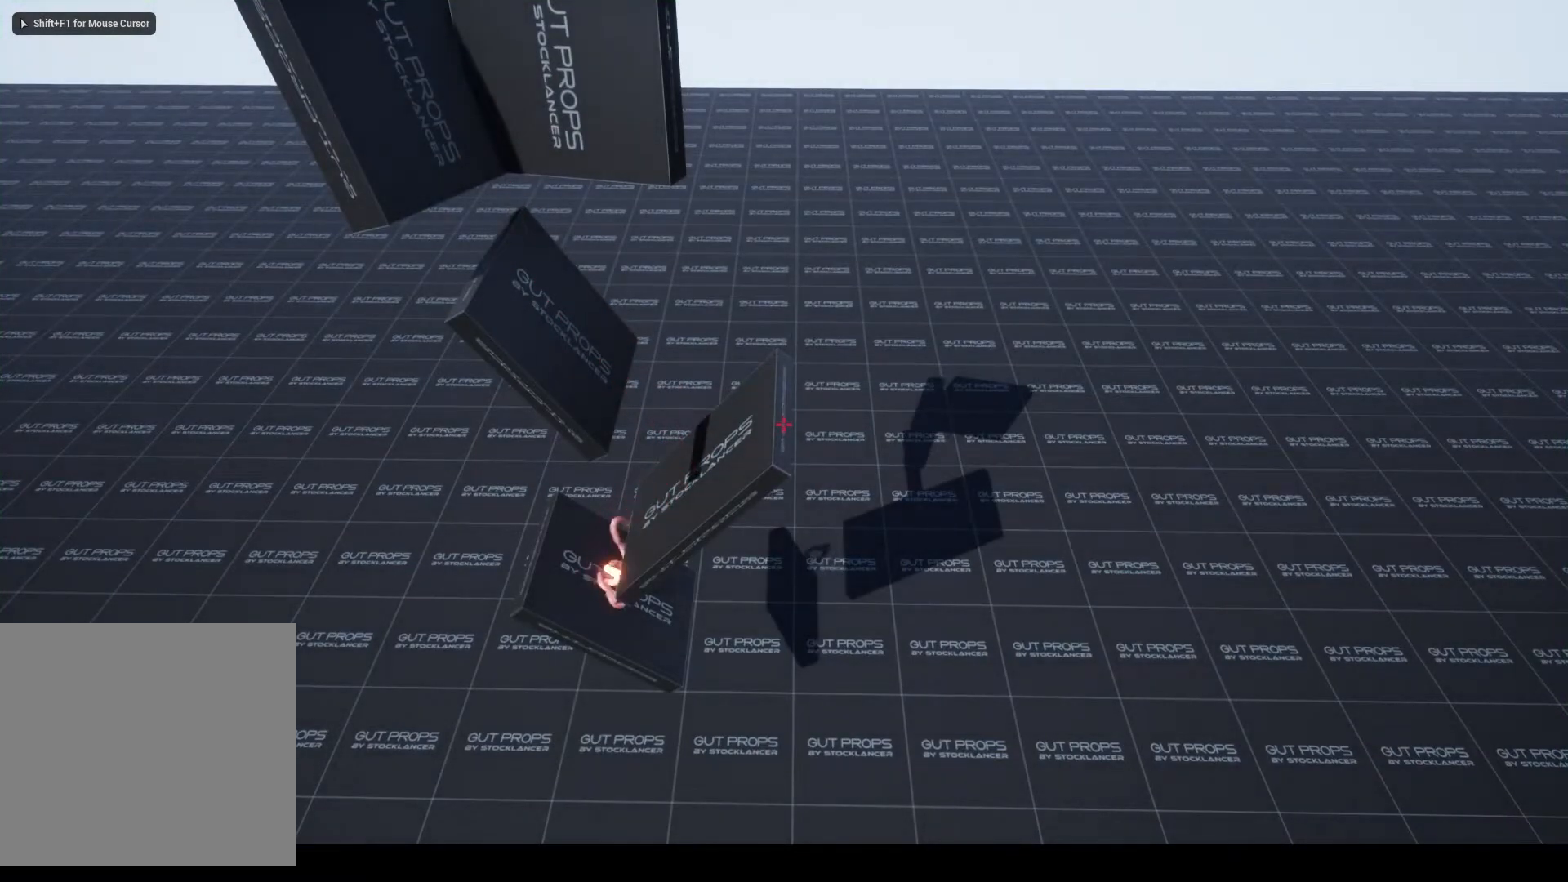
{"keys": [], "mouse": [], "events": []}
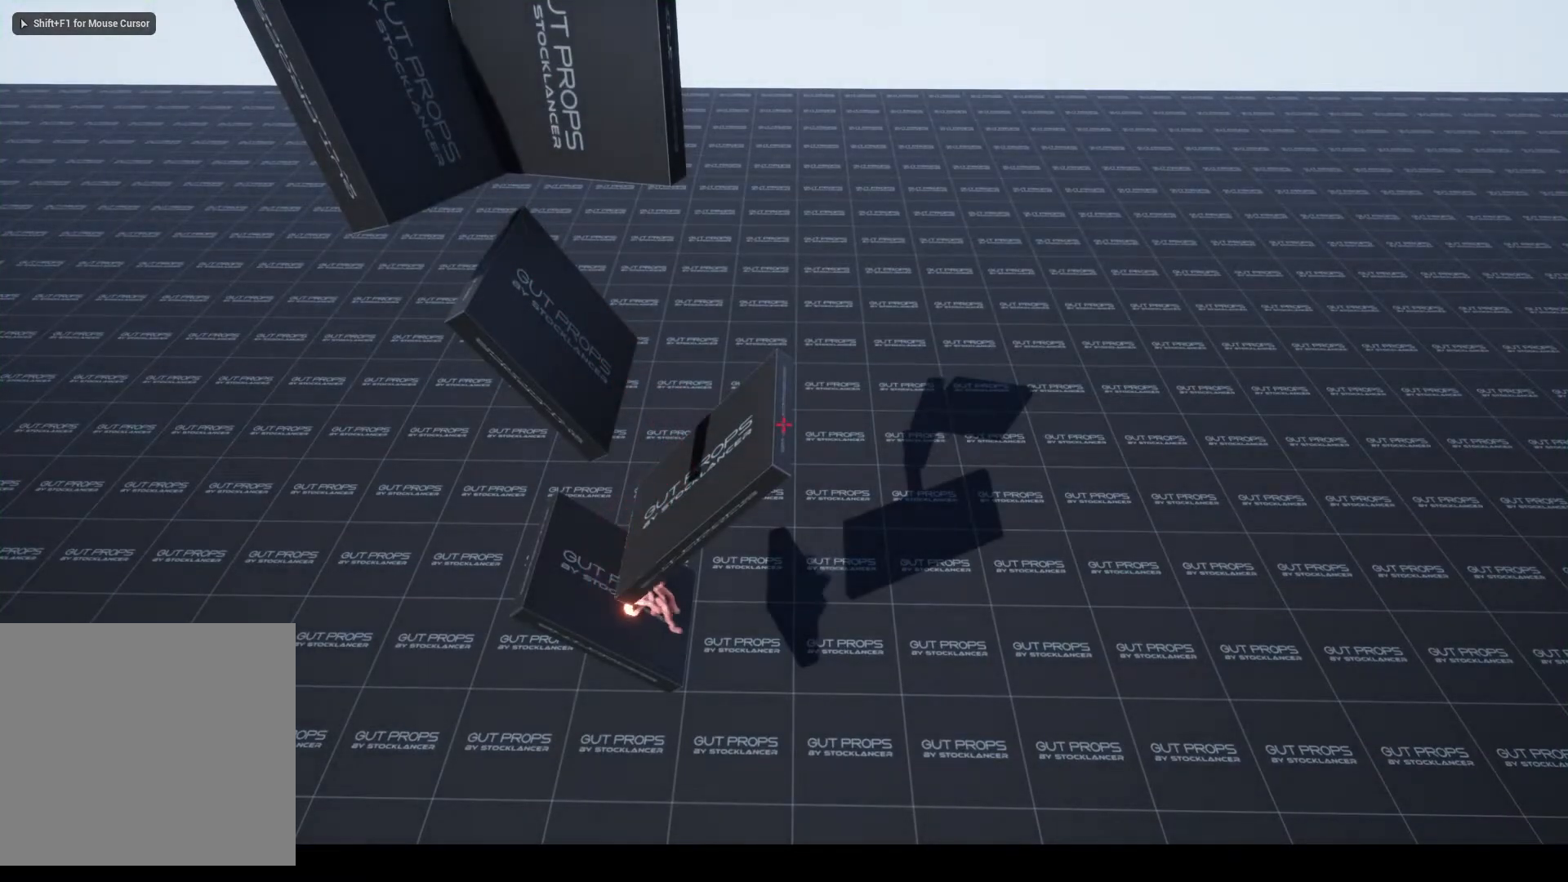
{"keys": [], "mouse": [], "events": []}
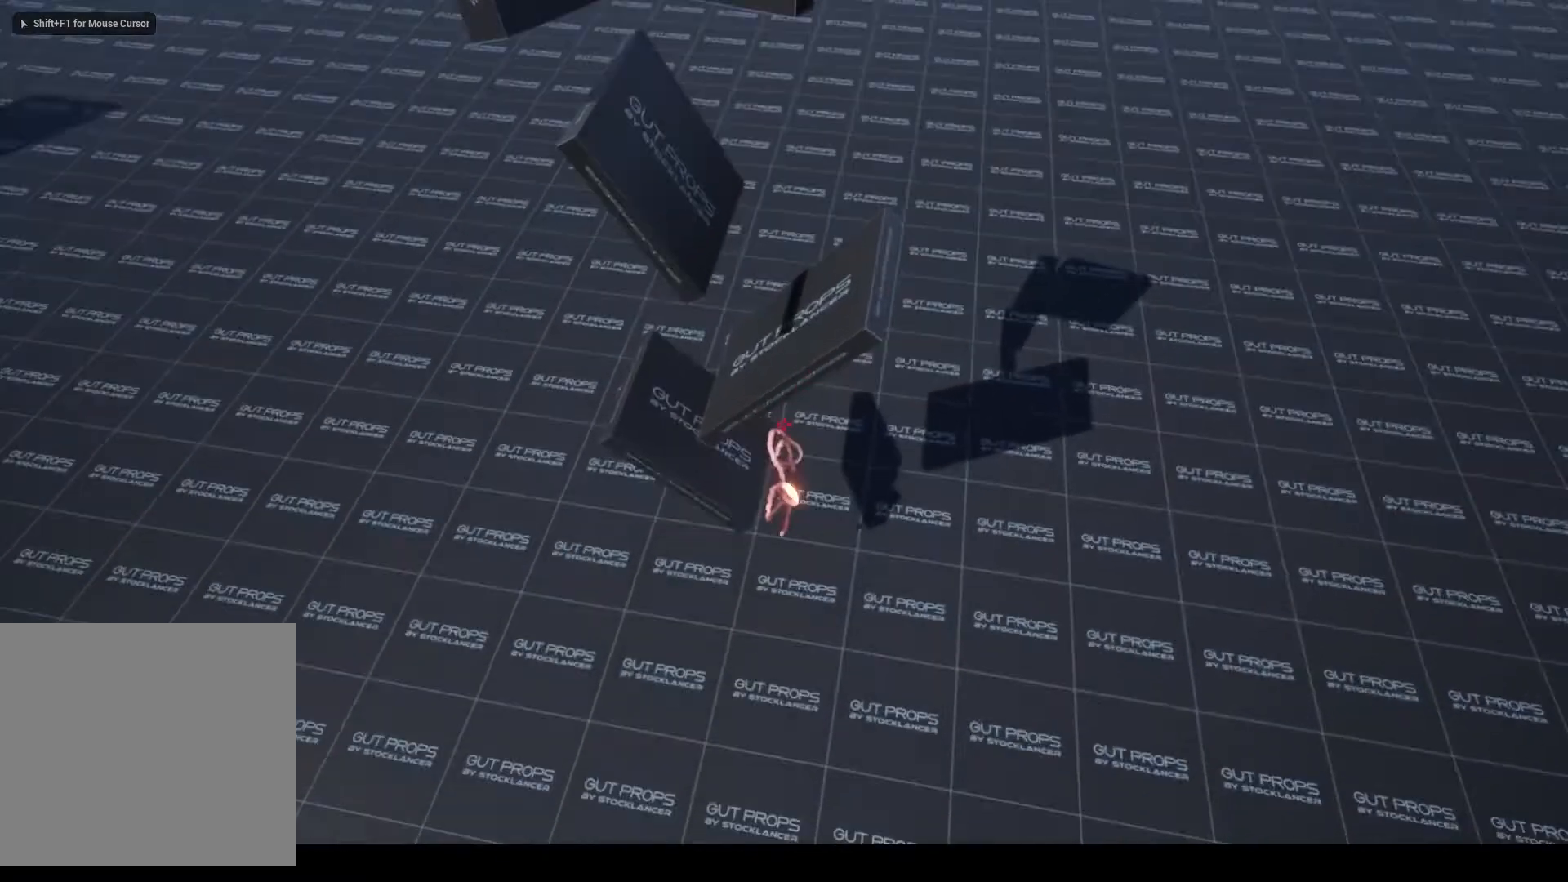
{"keys": [], "mouse": [], "events": []}
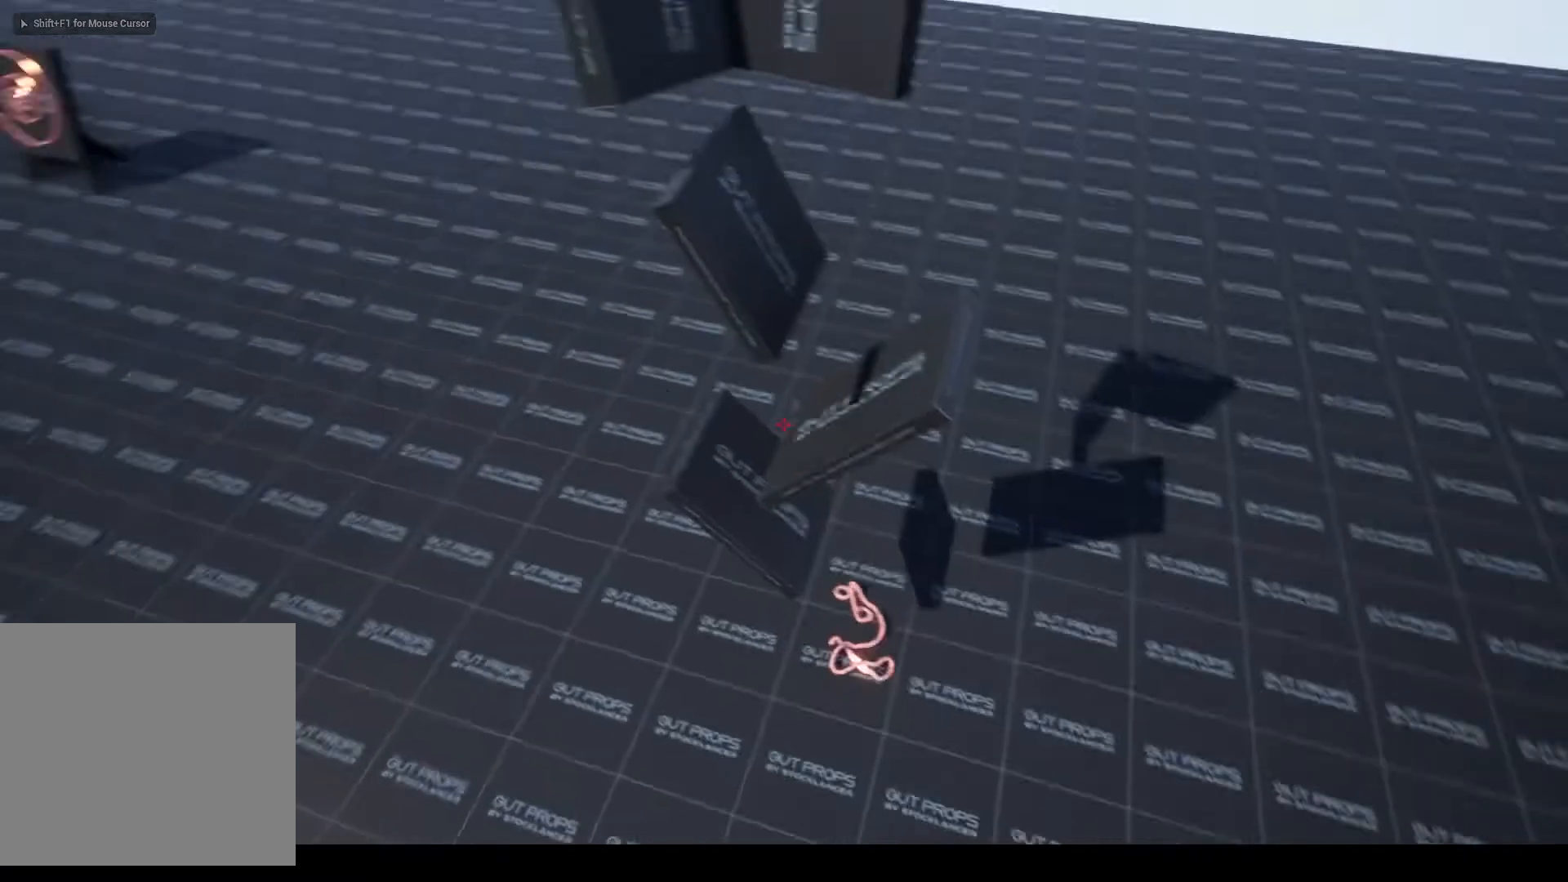
{"keys": [], "mouse": [], "events": [[333, "escape", "down"], [500, "escape", "up"]]}
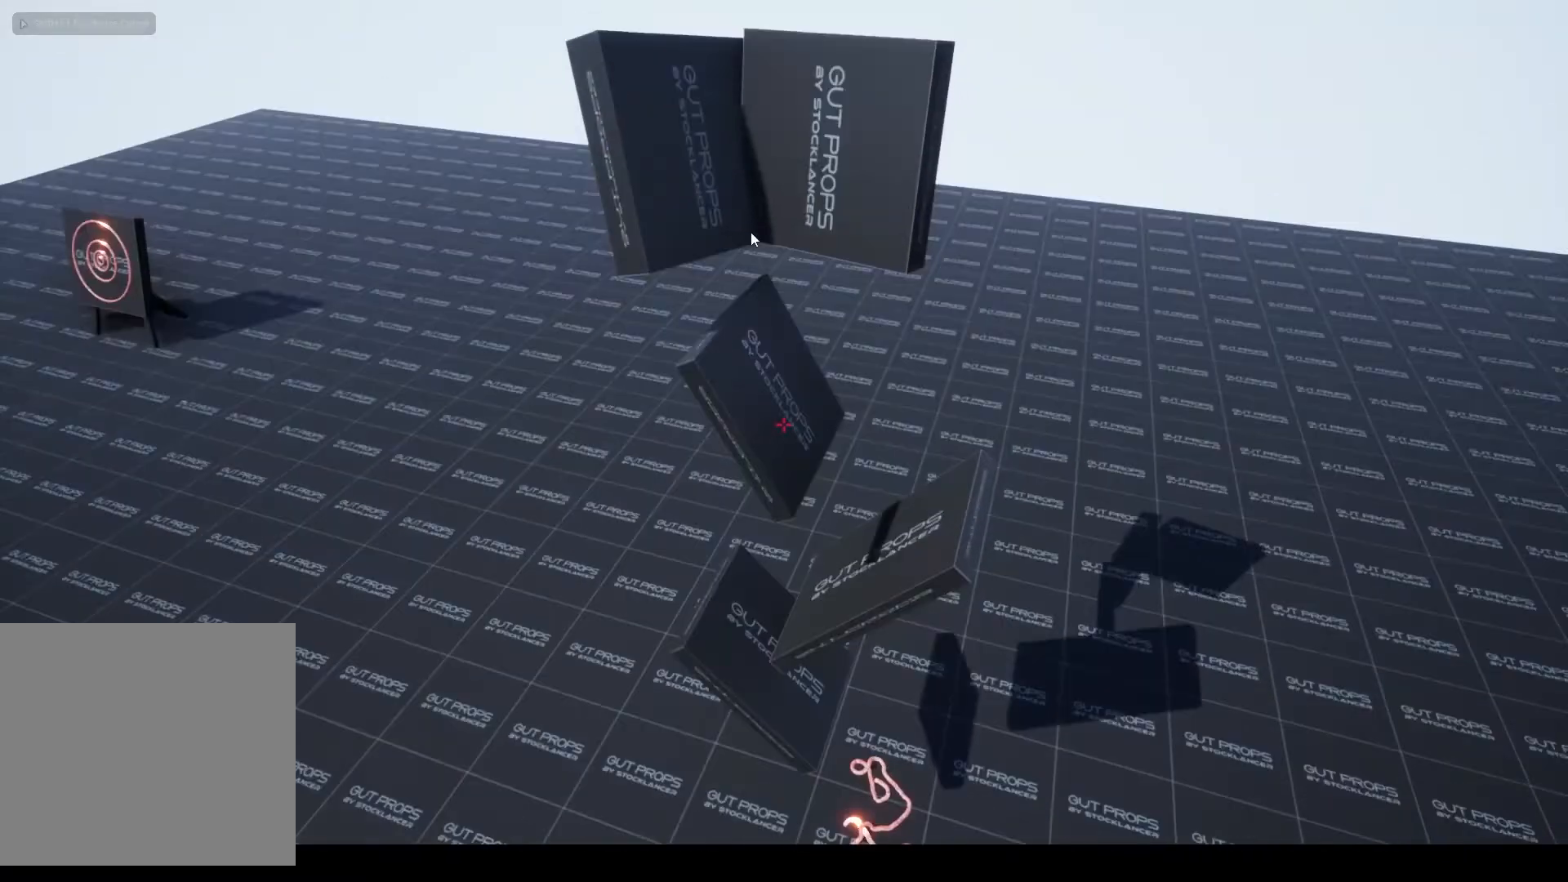
{"keys": [], "mouse": [], "events": []}
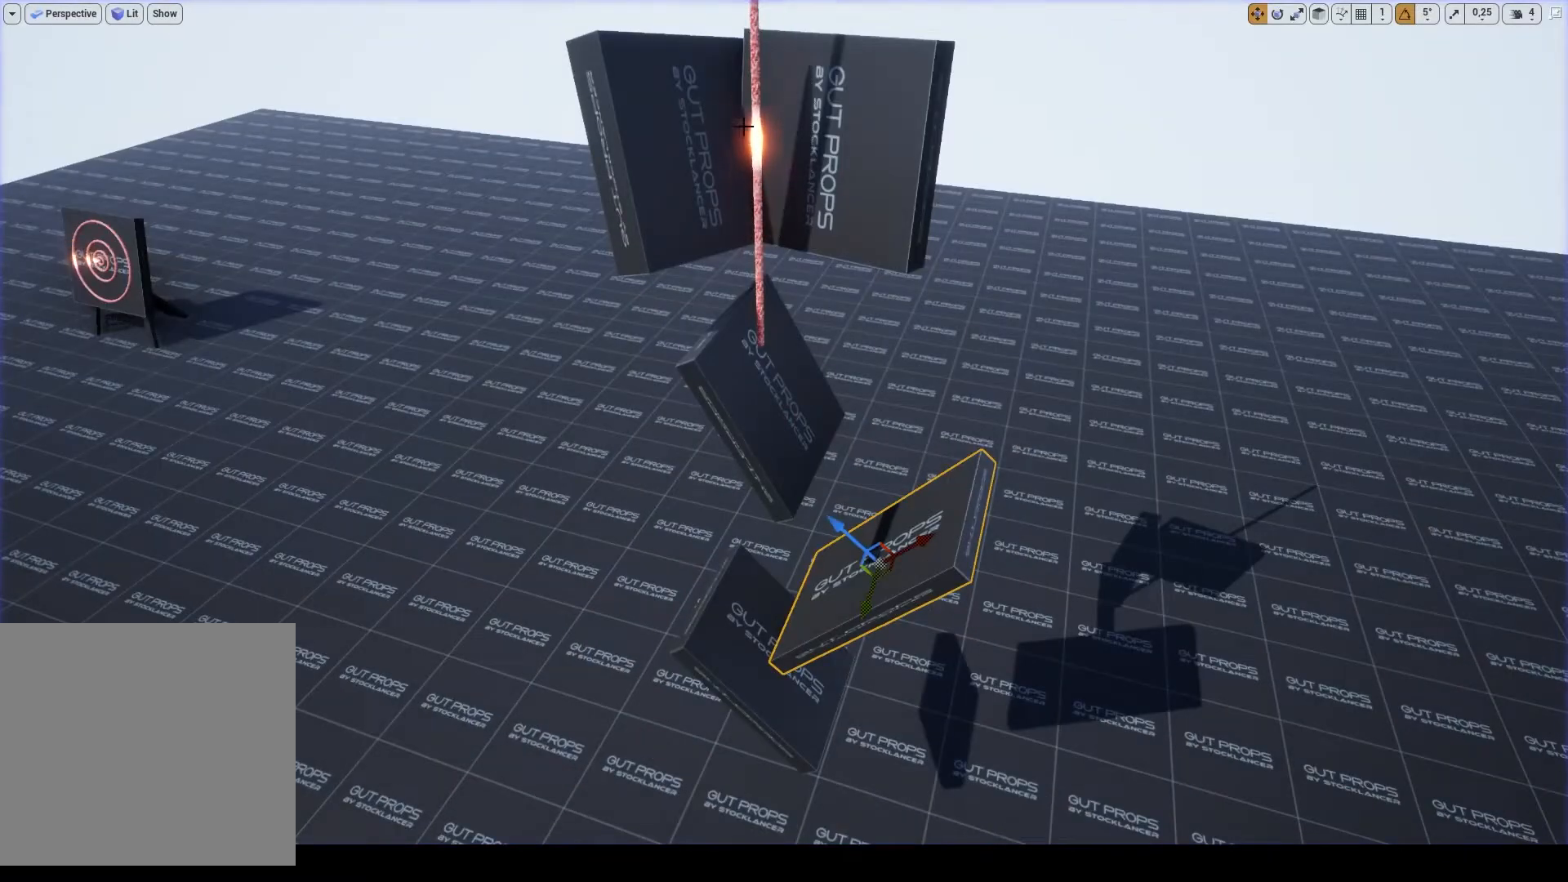
{"keys": [], "mouse": [], "events": []}
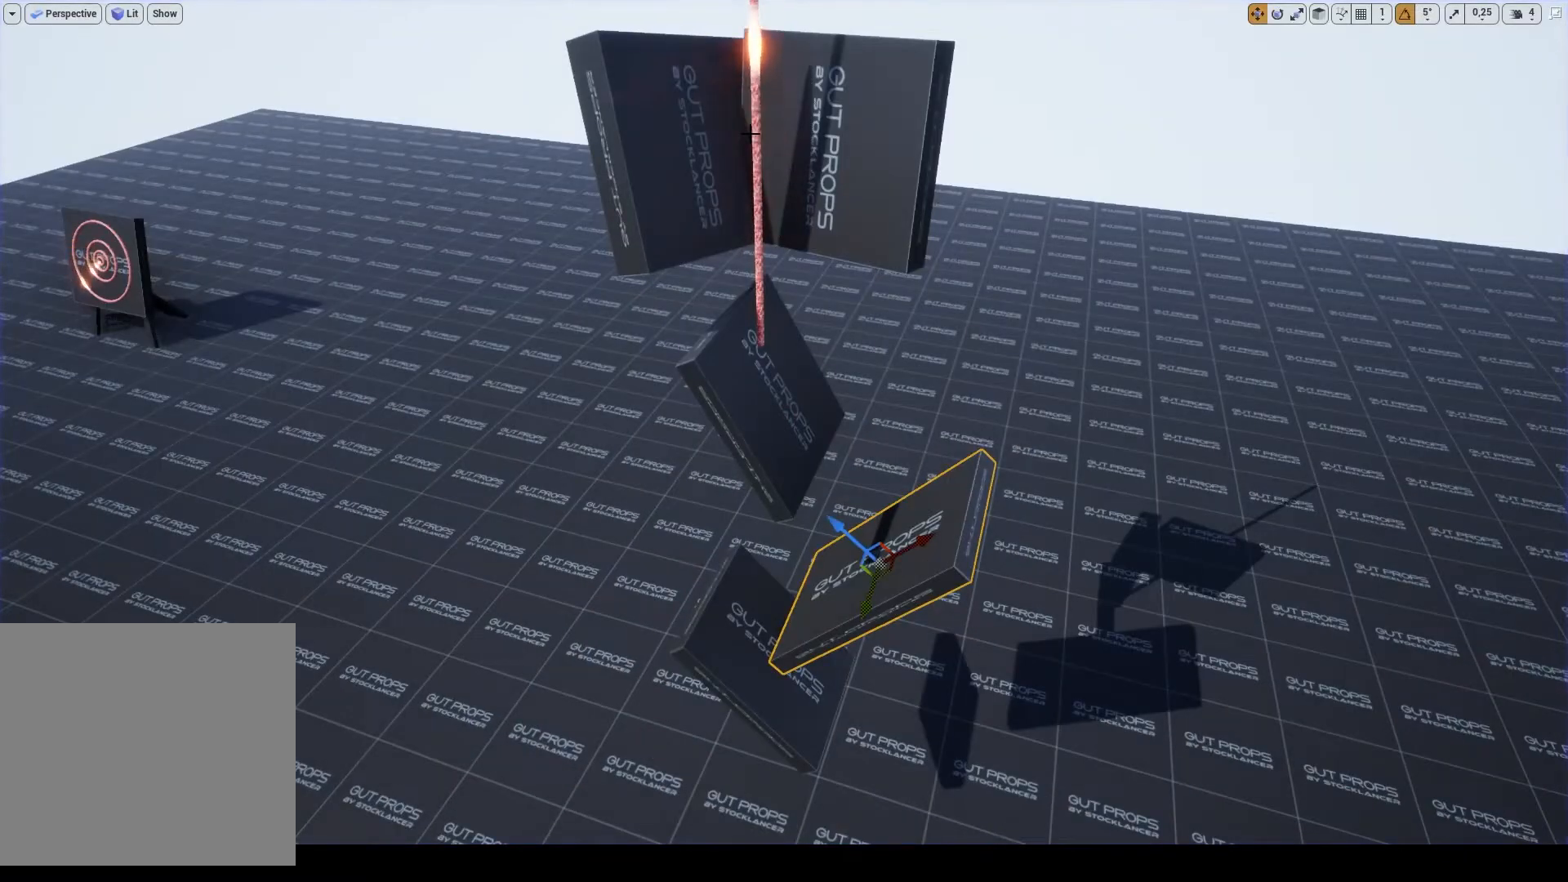
{"keys": [], "mouse": [], "events": [[300, "mouse_left", "down"], [367, "mouse_left", "up"]]}
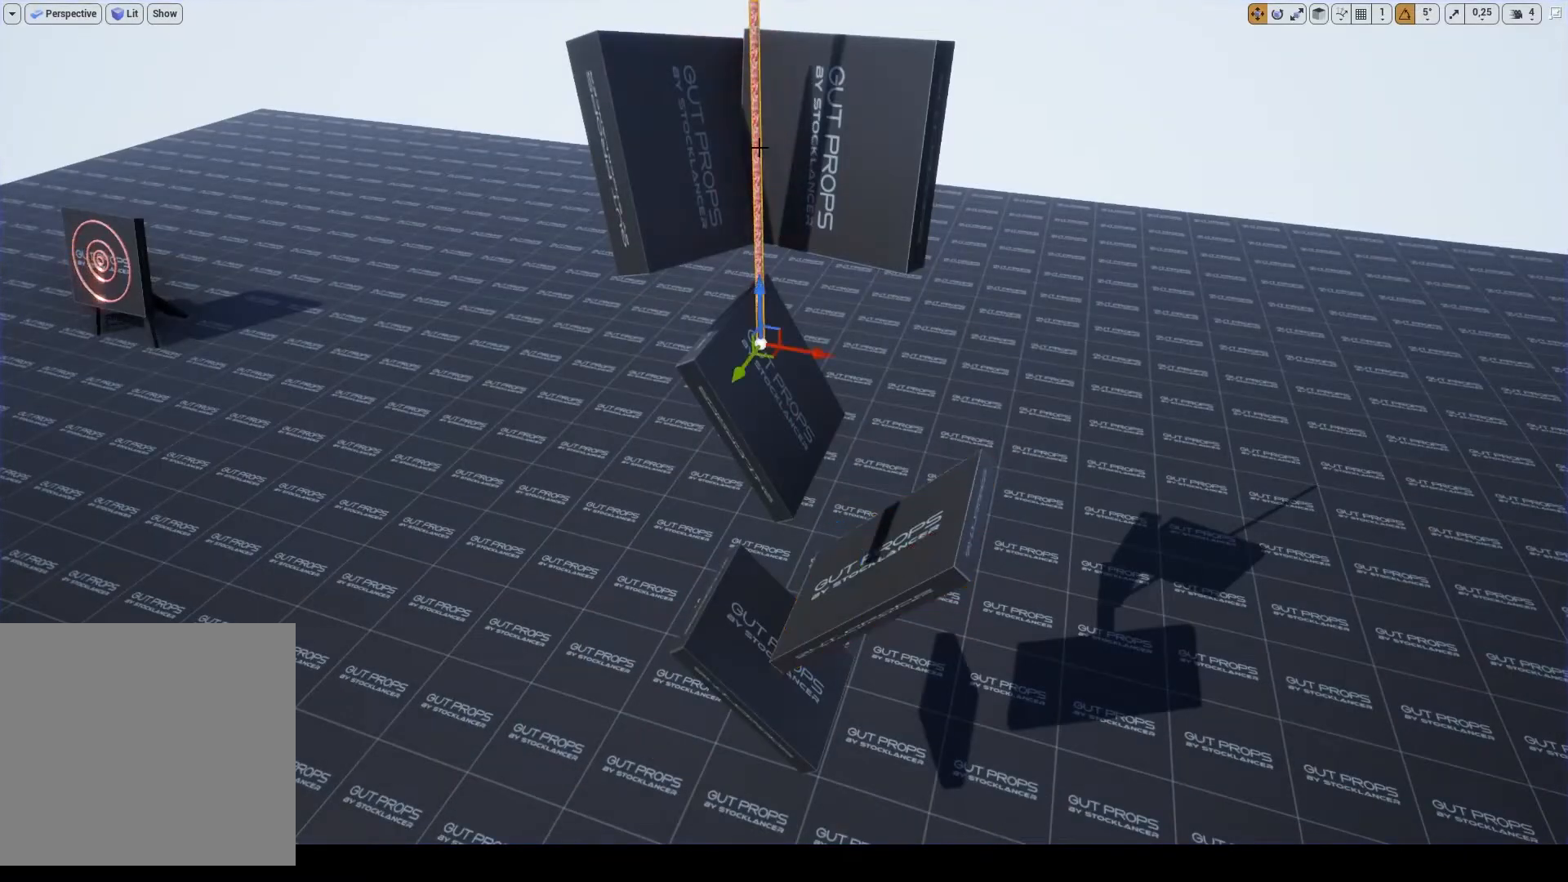
{"keys": [], "mouse": [], "events": []}
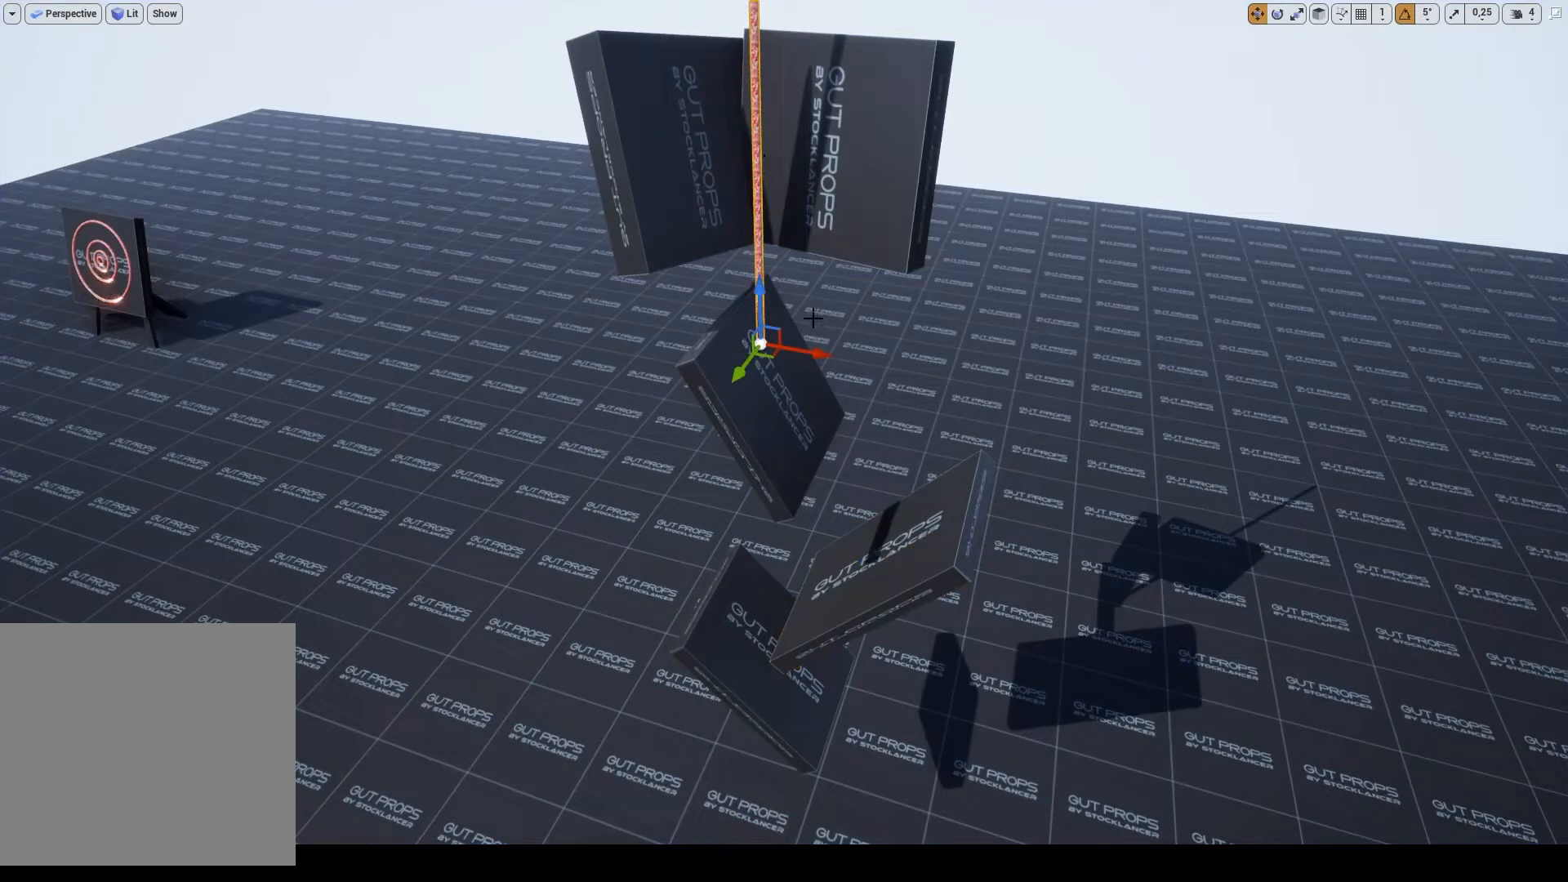
{"keys": ["alt_l"], "mouse": ["left"], "events": [[233, "alt_l", "down"], [467, "mouse_left", "down"]]}
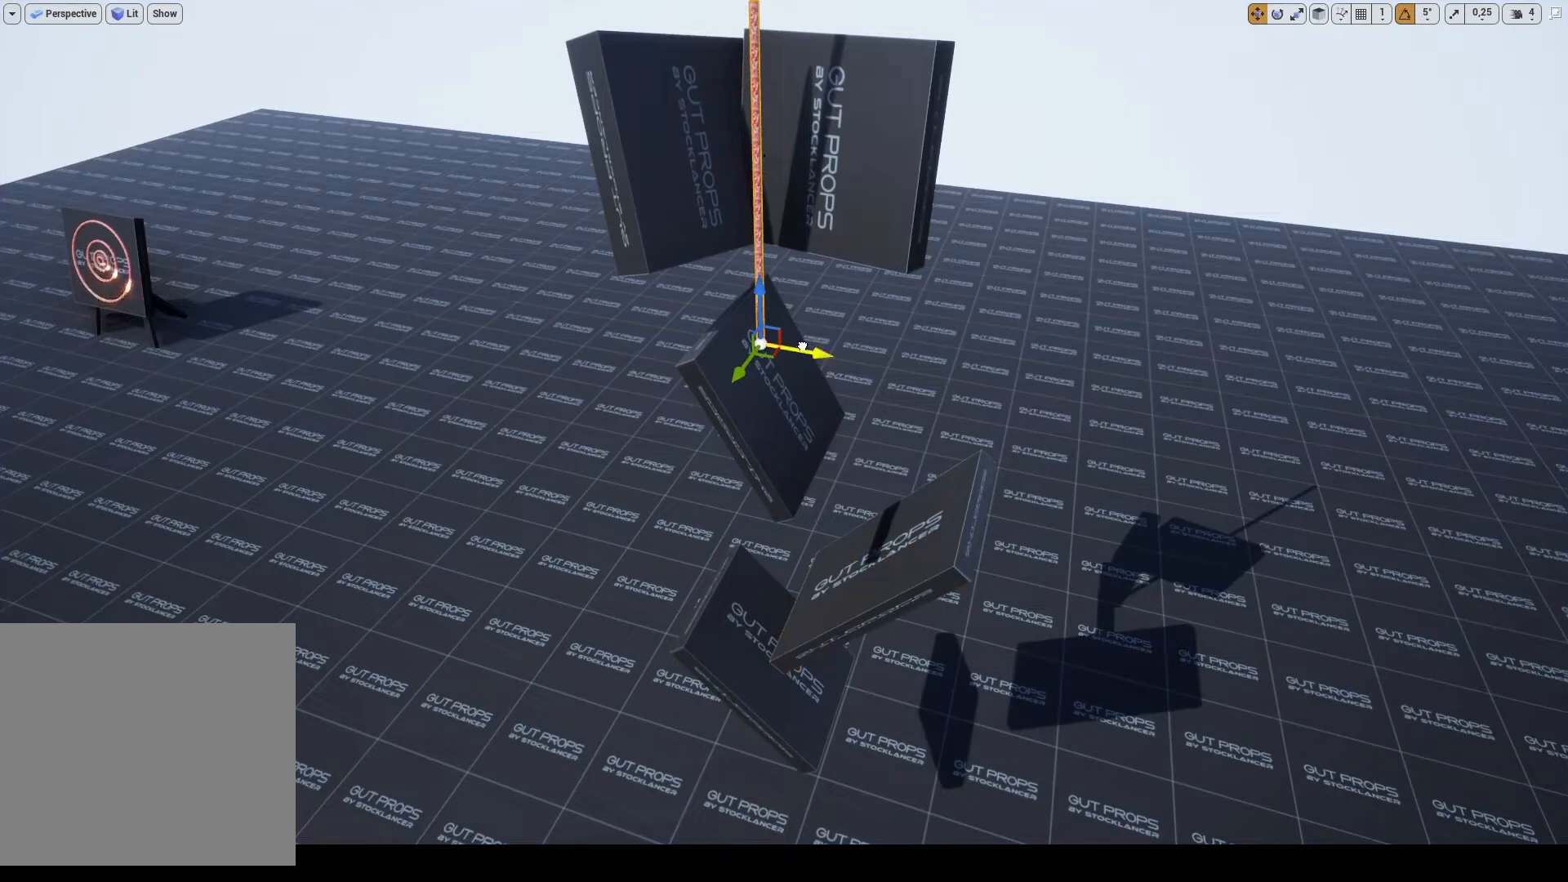
{"keys": ["alt_l"], "mouse": ["left"], "events": []}
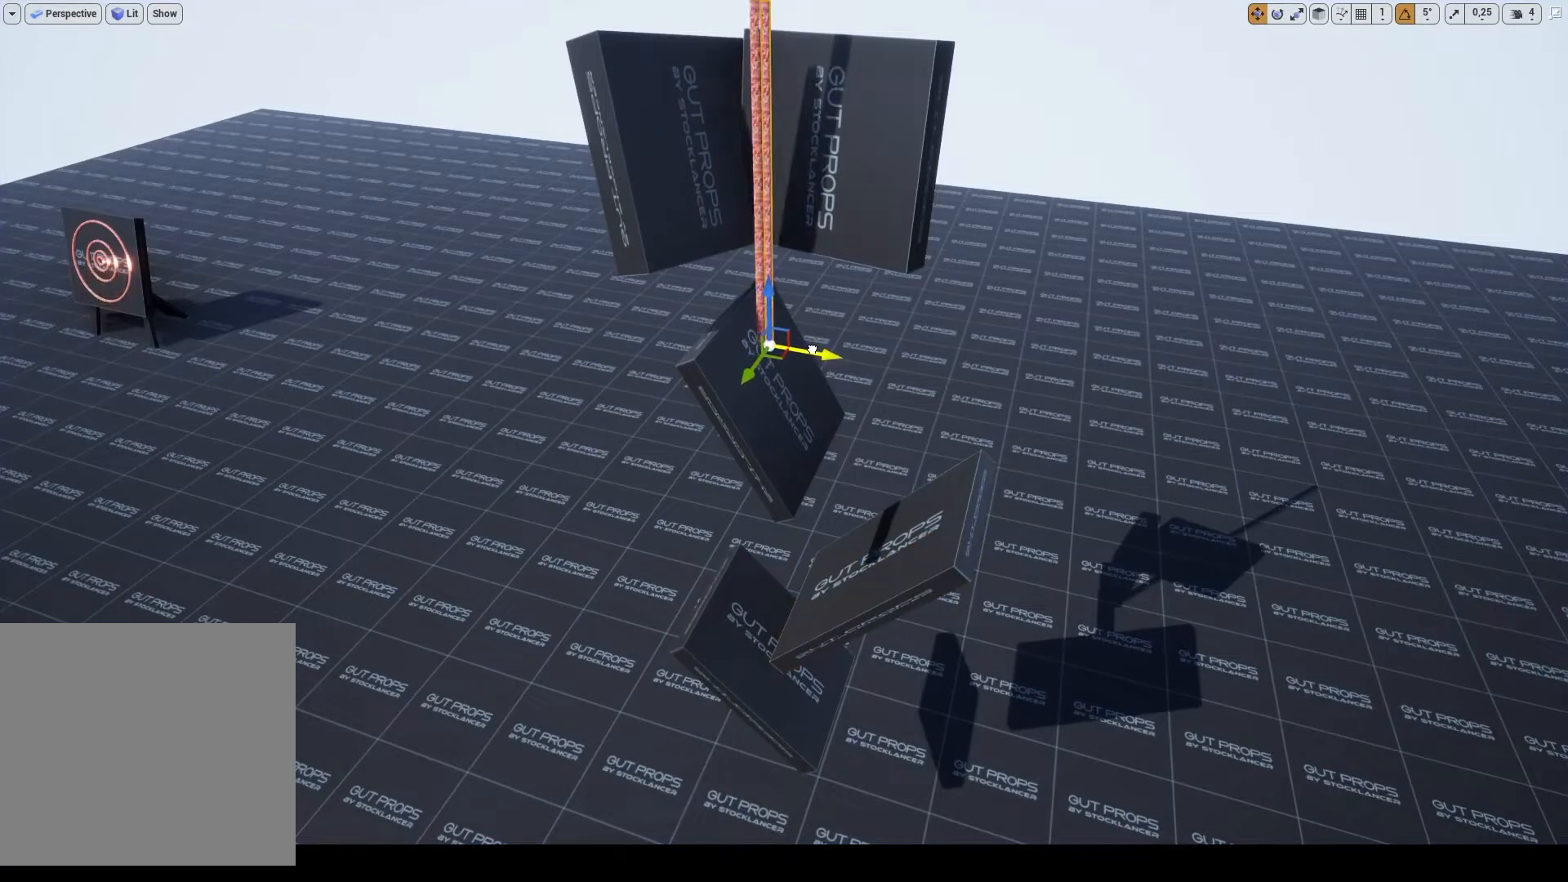
{"keys": ["alt_l"], "mouse": ["left"], "events": [[100, "mouse_left", "up"], [433, "mouse_left", "down"]]}
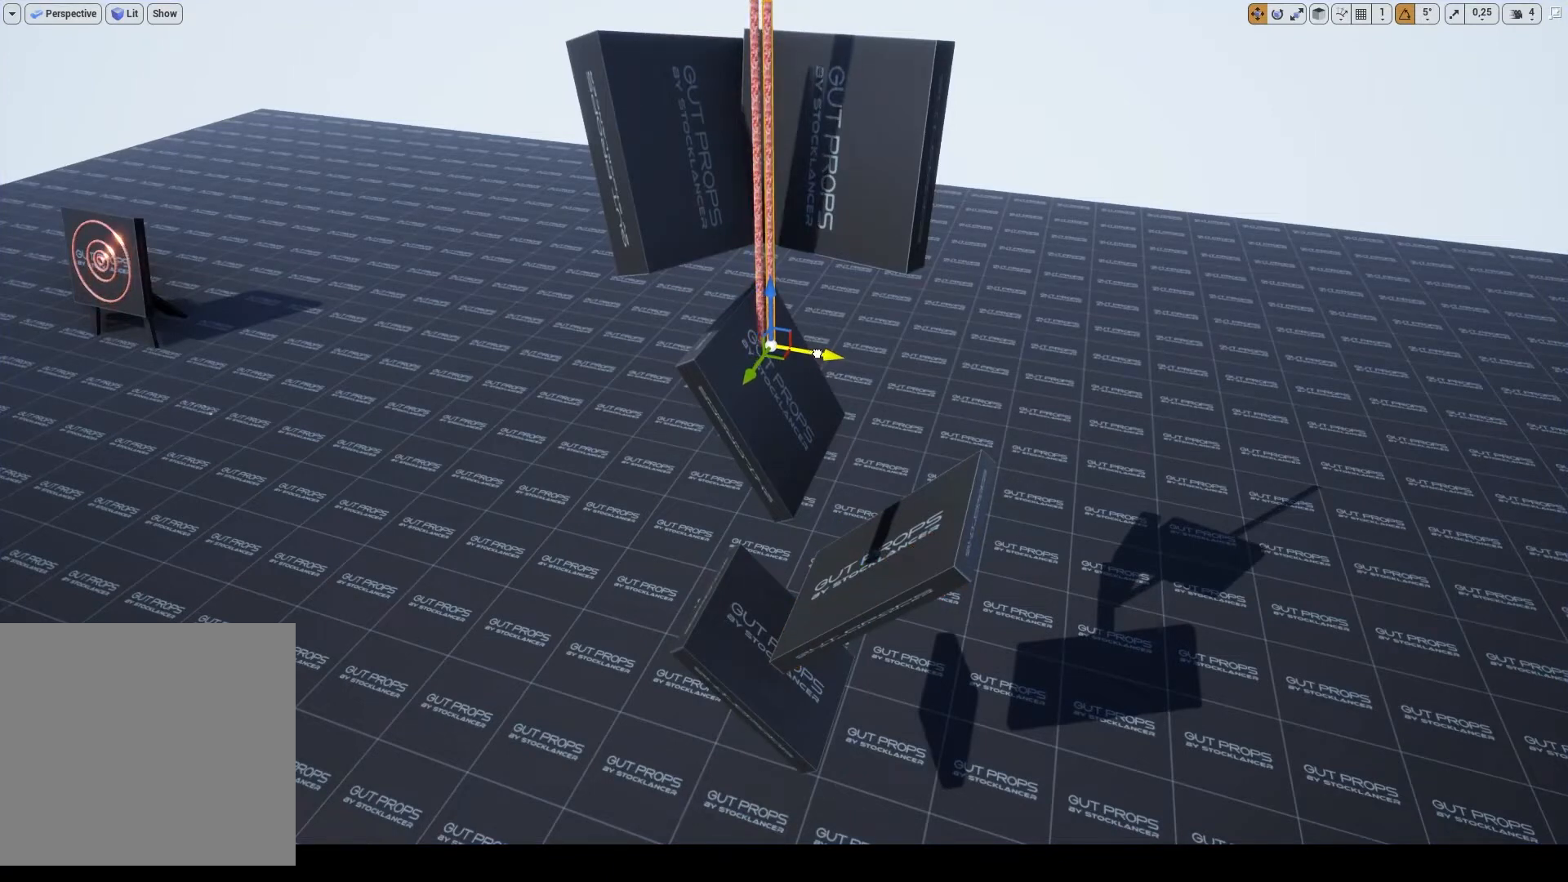
{"keys": ["alt_l"], "mouse": ["left"], "events": []}
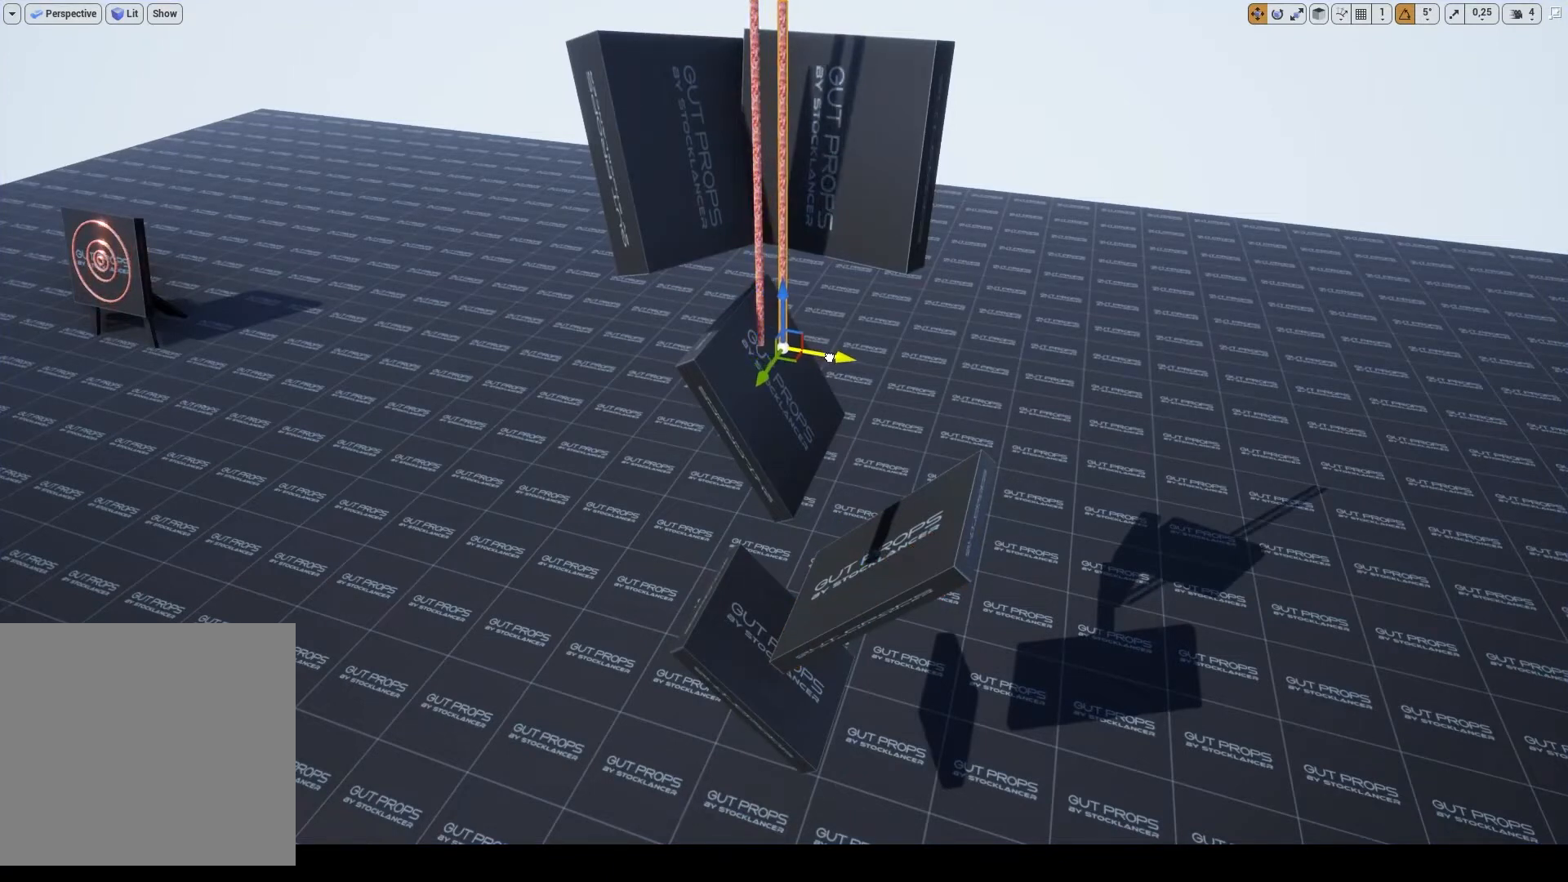
{"keys": [], "mouse": [], "events": [[133, "mouse_left", "up"], [400, "alt_l", "up"]]}
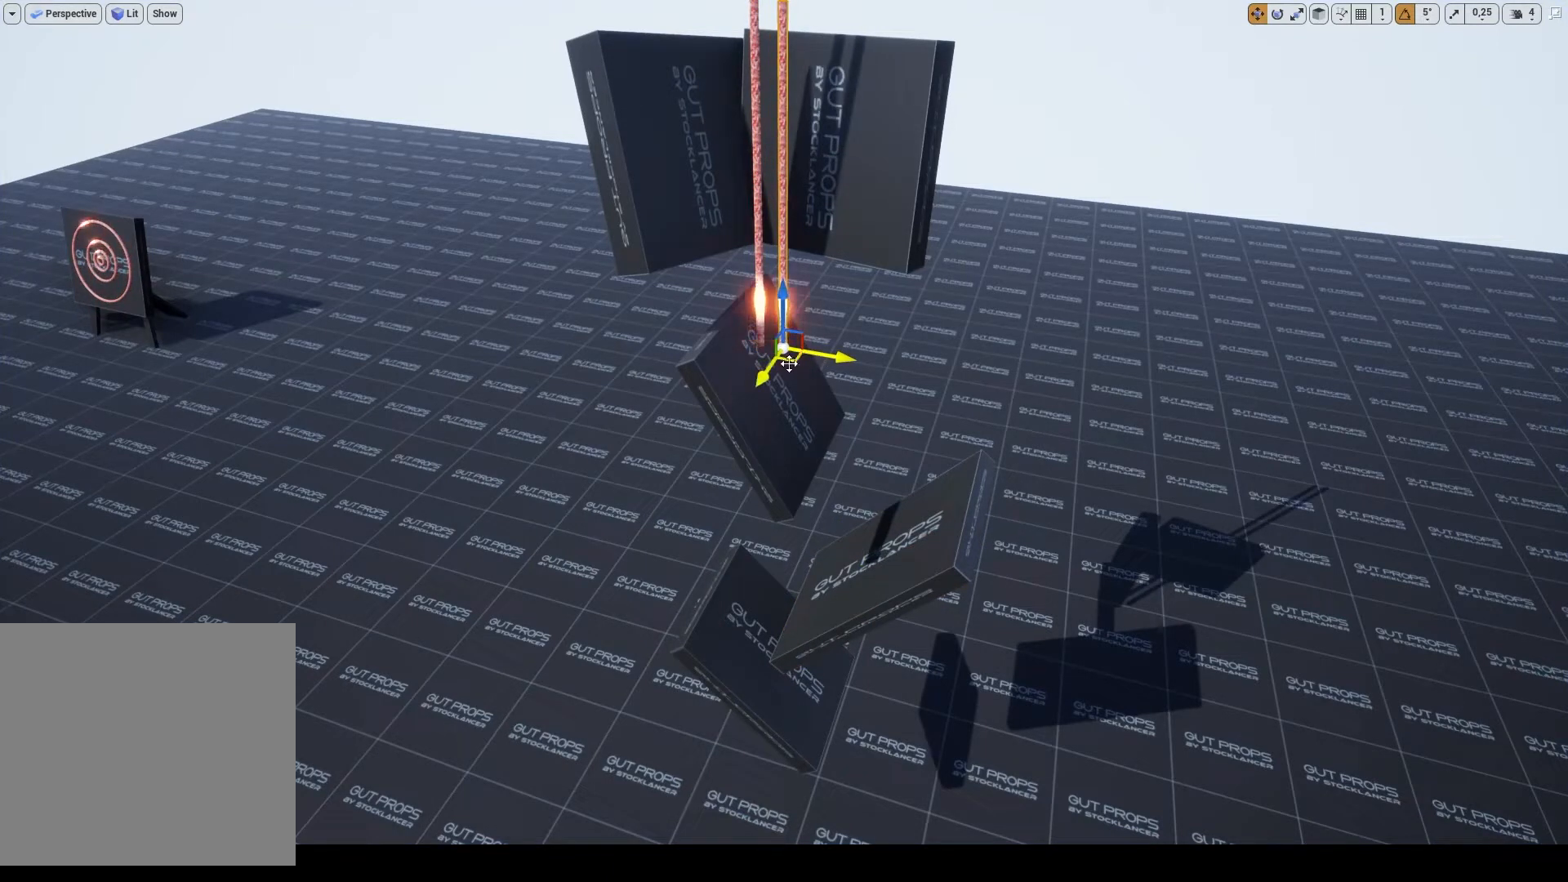
{"keys": ["alt_l"], "mouse": ["left"], "events": [[300, "alt_l", "down"], [400, "mouse_left", "down"]]}